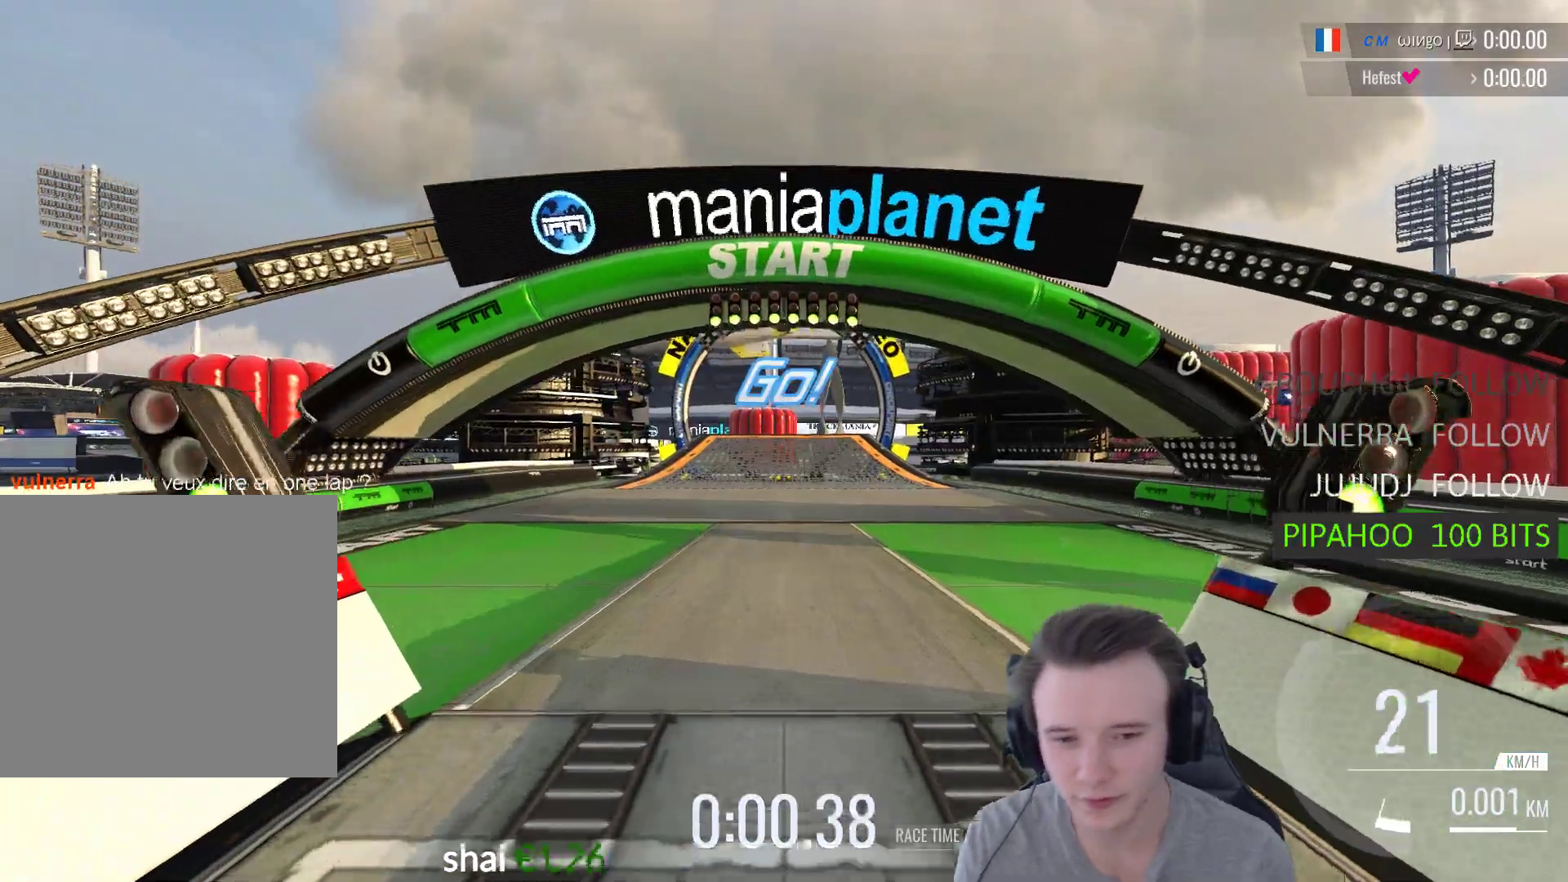
Gameplay with a controller (Xbox layout); each line is a JSON object with the inputs held at the frame after it. "events" lists button and stick changes between this image and that frame as [ms after this image, input, new state], when the widget could be followed in between.
{"buttons": ["A"], "left_stick": "center", "right_stick": "center", "events": []}
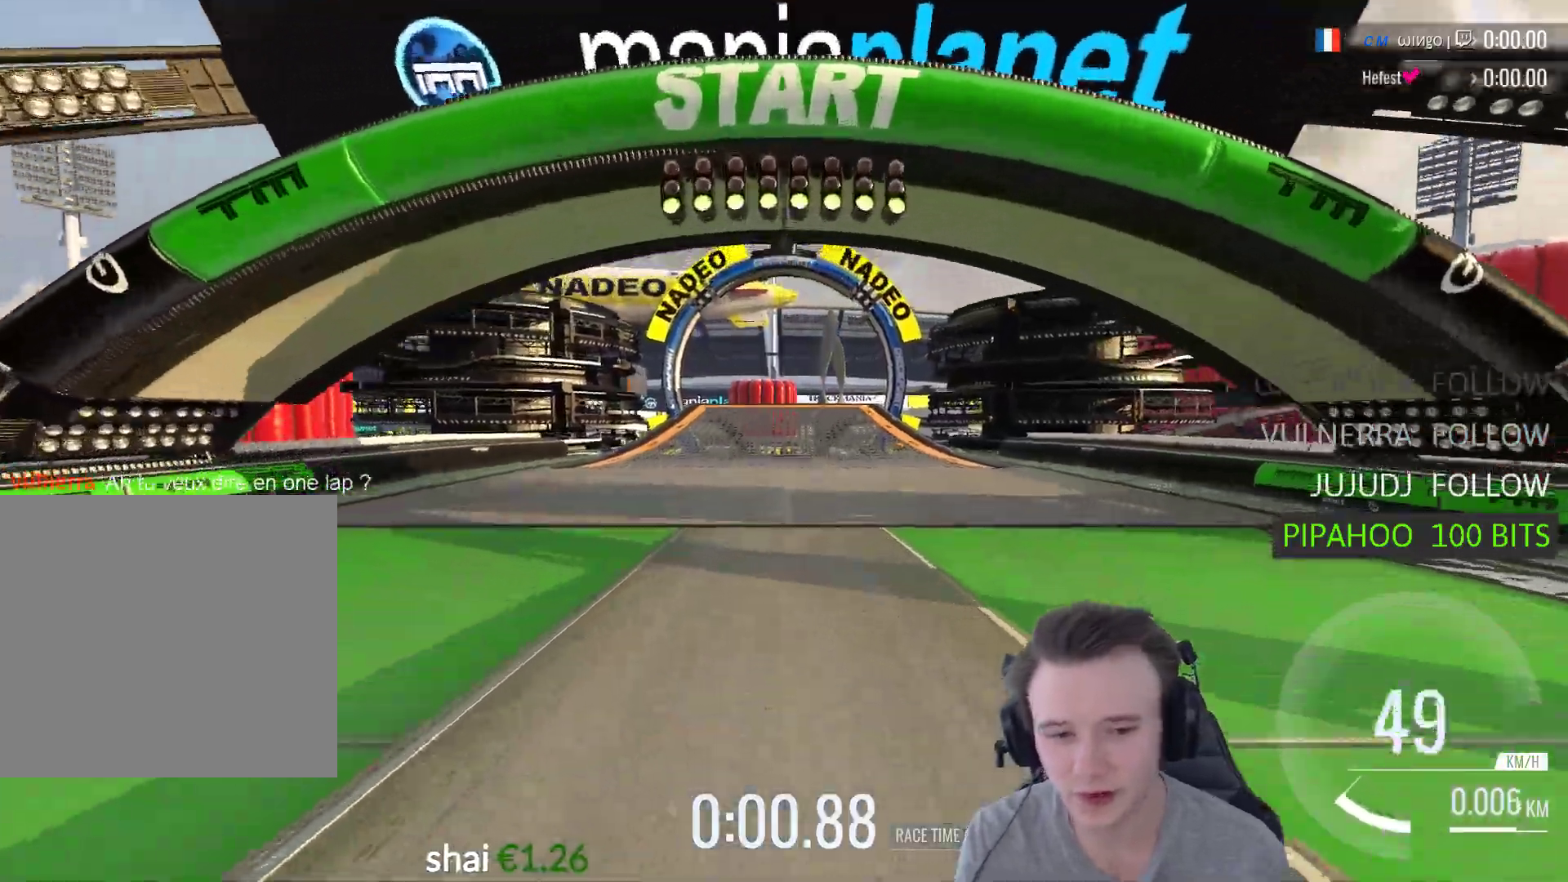
{"buttons": ["A"], "left_stick": "center", "right_stick": "center", "events": []}
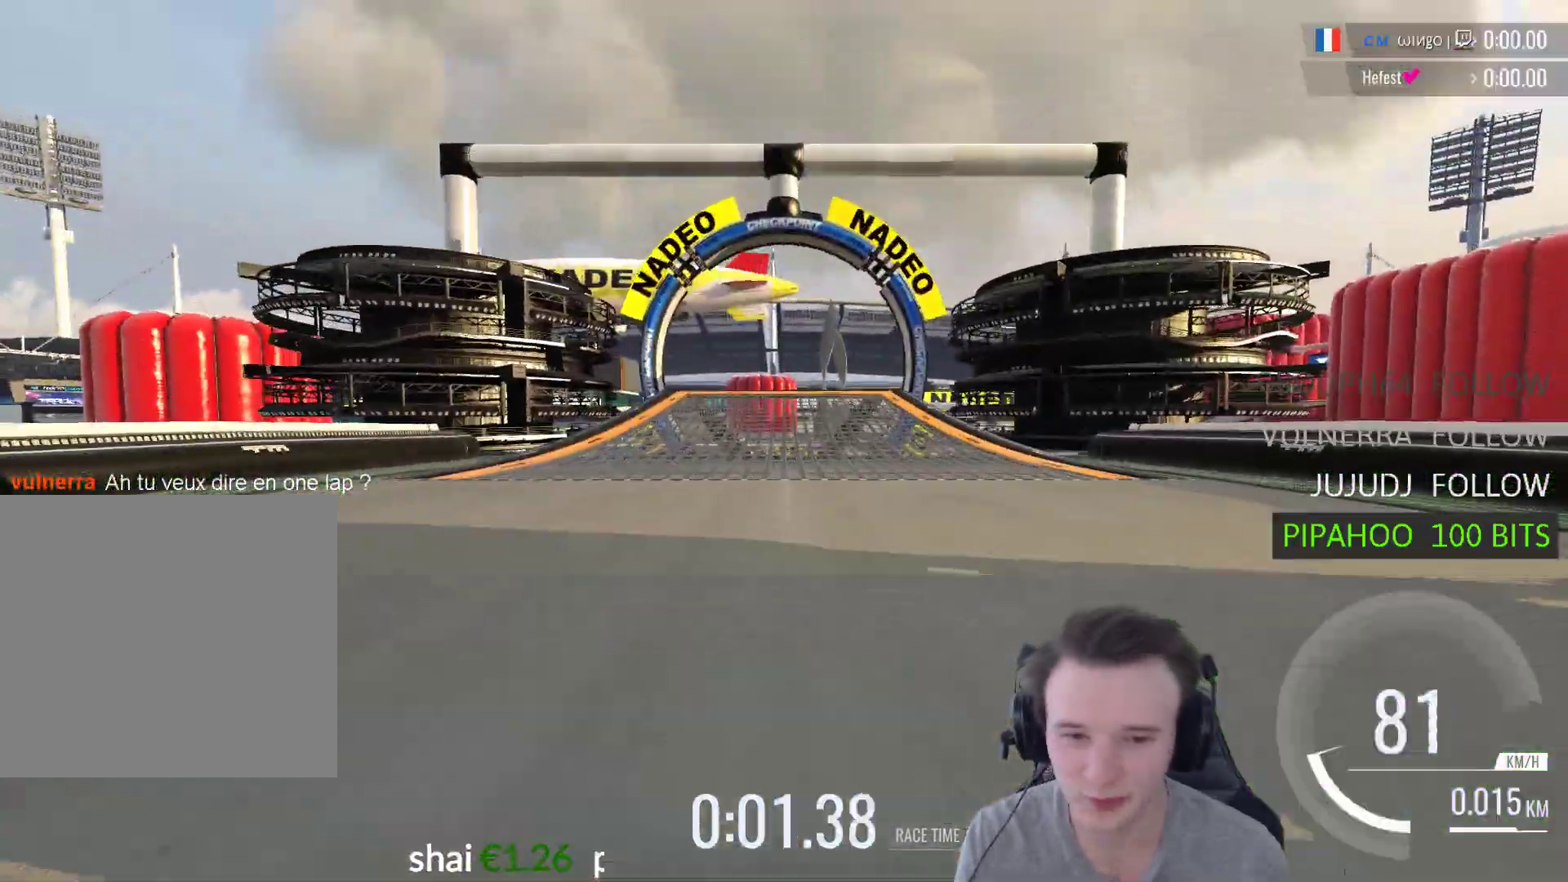
{"buttons": ["A"], "left_stick": "center", "right_stick": "center", "events": []}
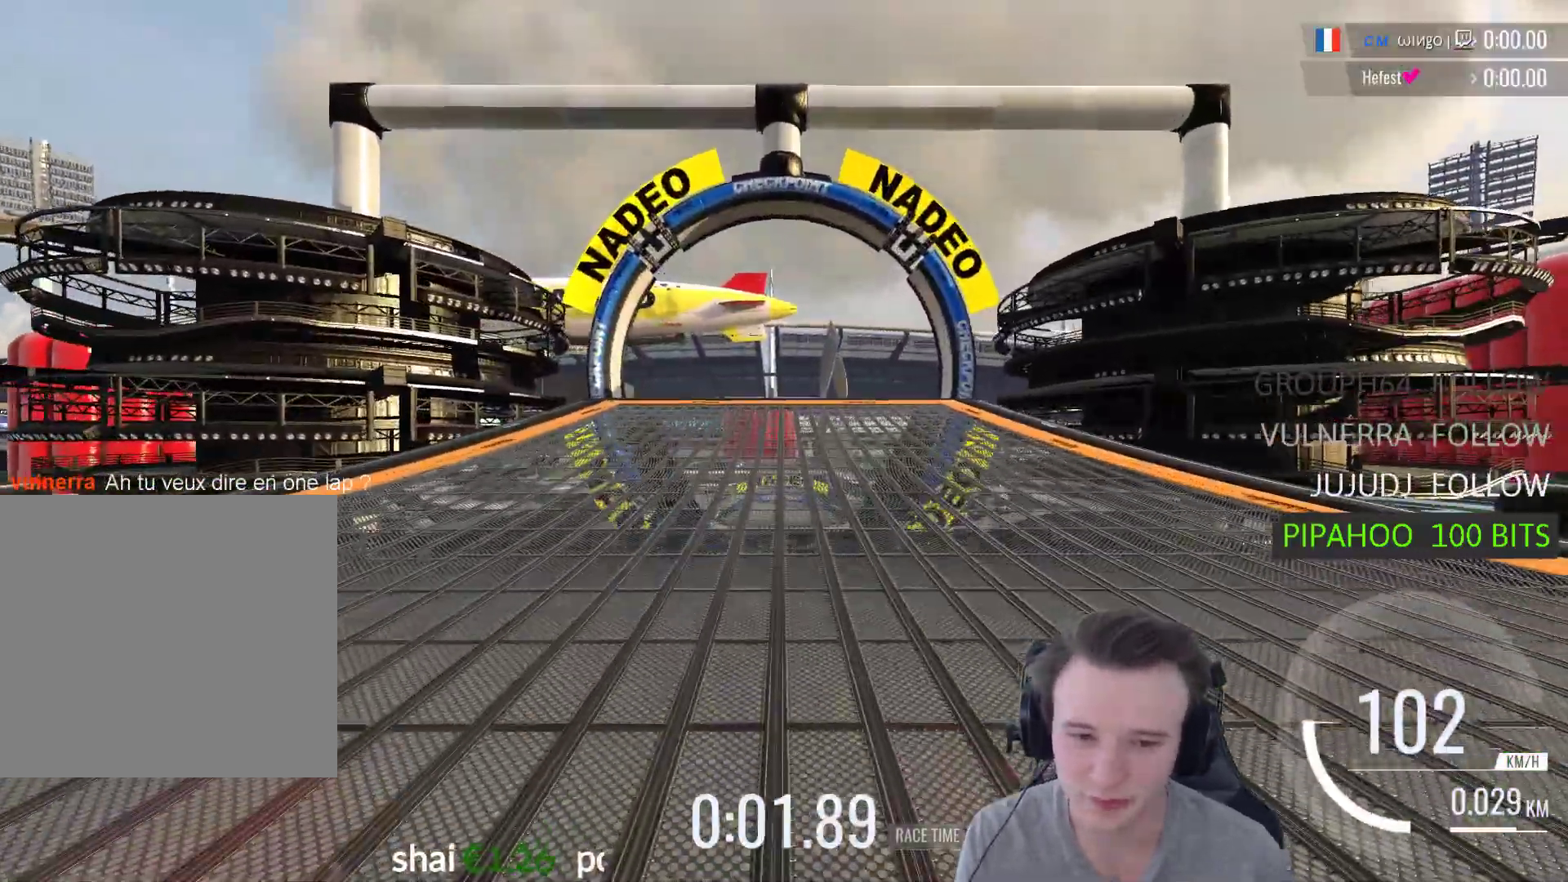
{"buttons": ["A"], "left_stick": "center", "right_stick": "center", "events": [[267, "left_stick", "left"], [367, "left_stick", "center"]]}
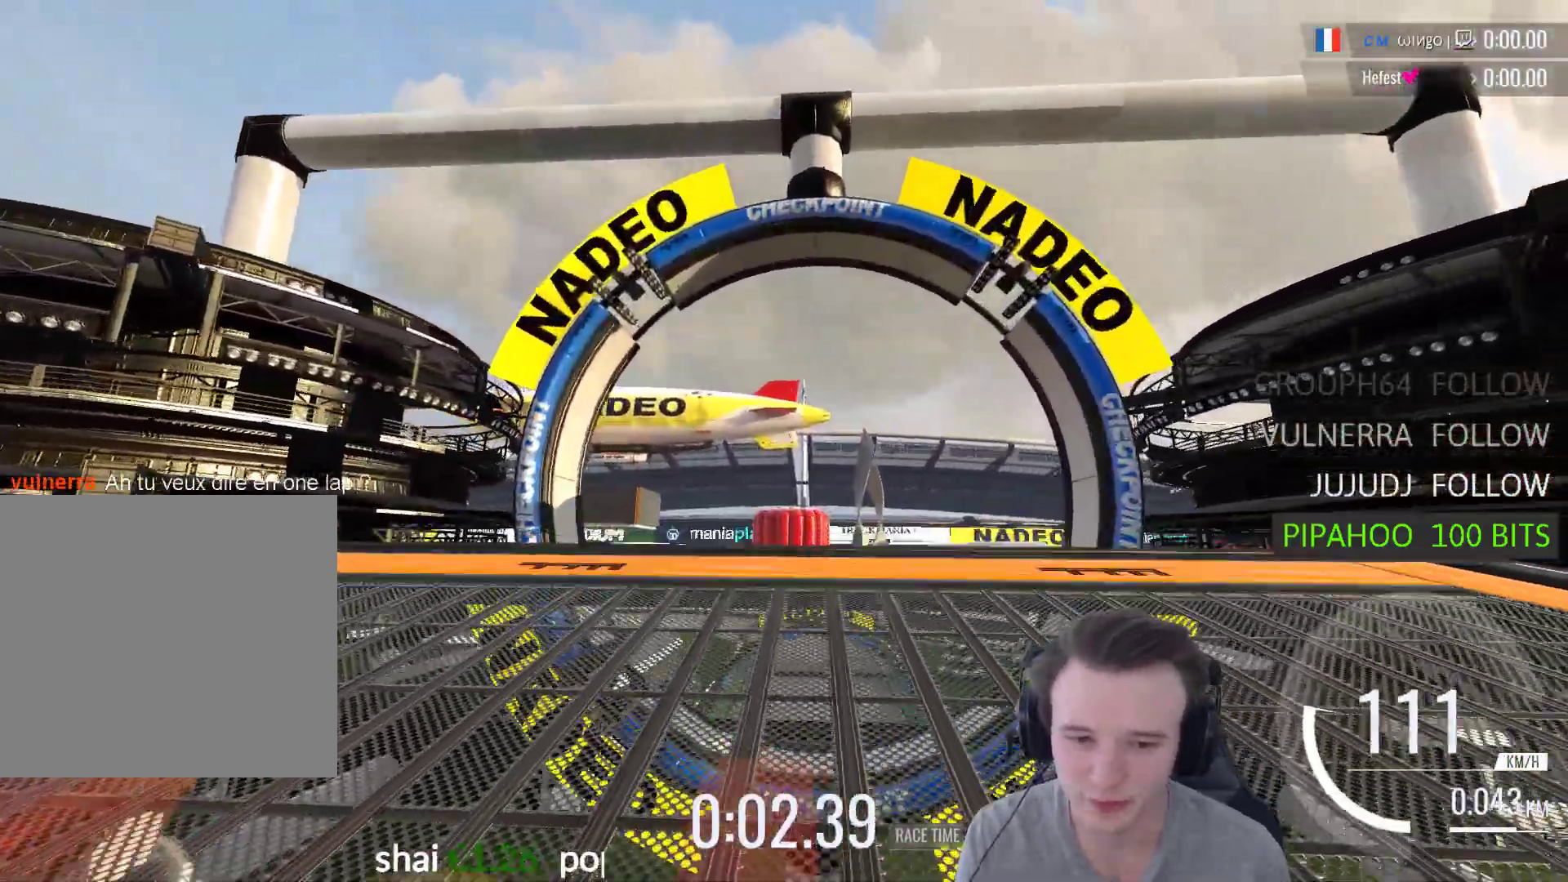
{"buttons": ["A"], "left_stick": "right", "right_stick": "center", "events": [[33, "A", "up"], [167, "A", "down"], [433, "left_stick", "right"]]}
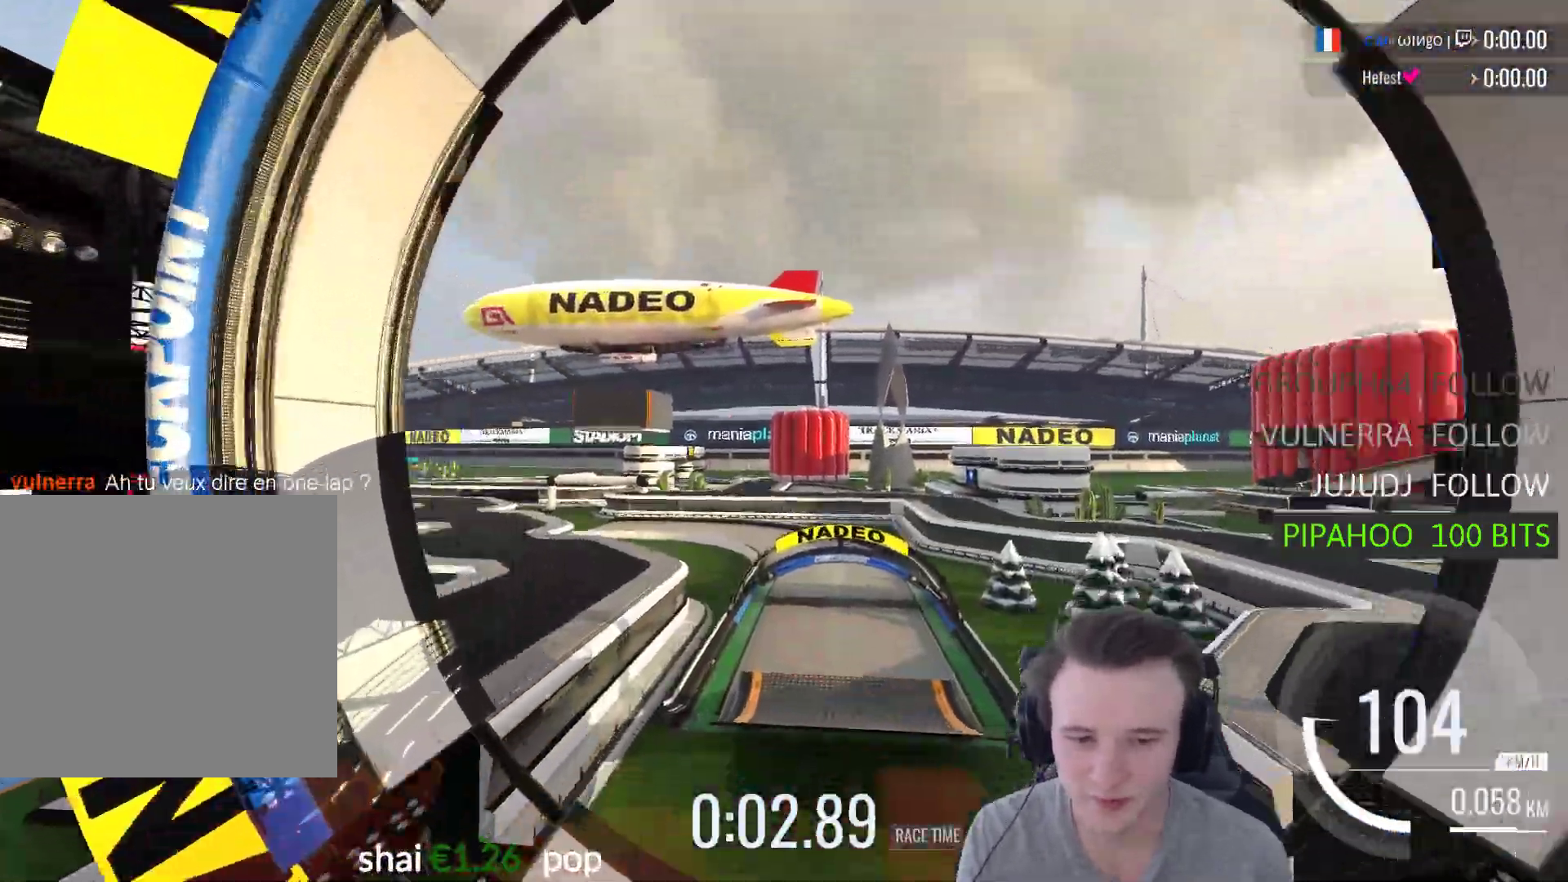
{"buttons": ["A"], "left_stick": "right", "right_stick": "center", "events": []}
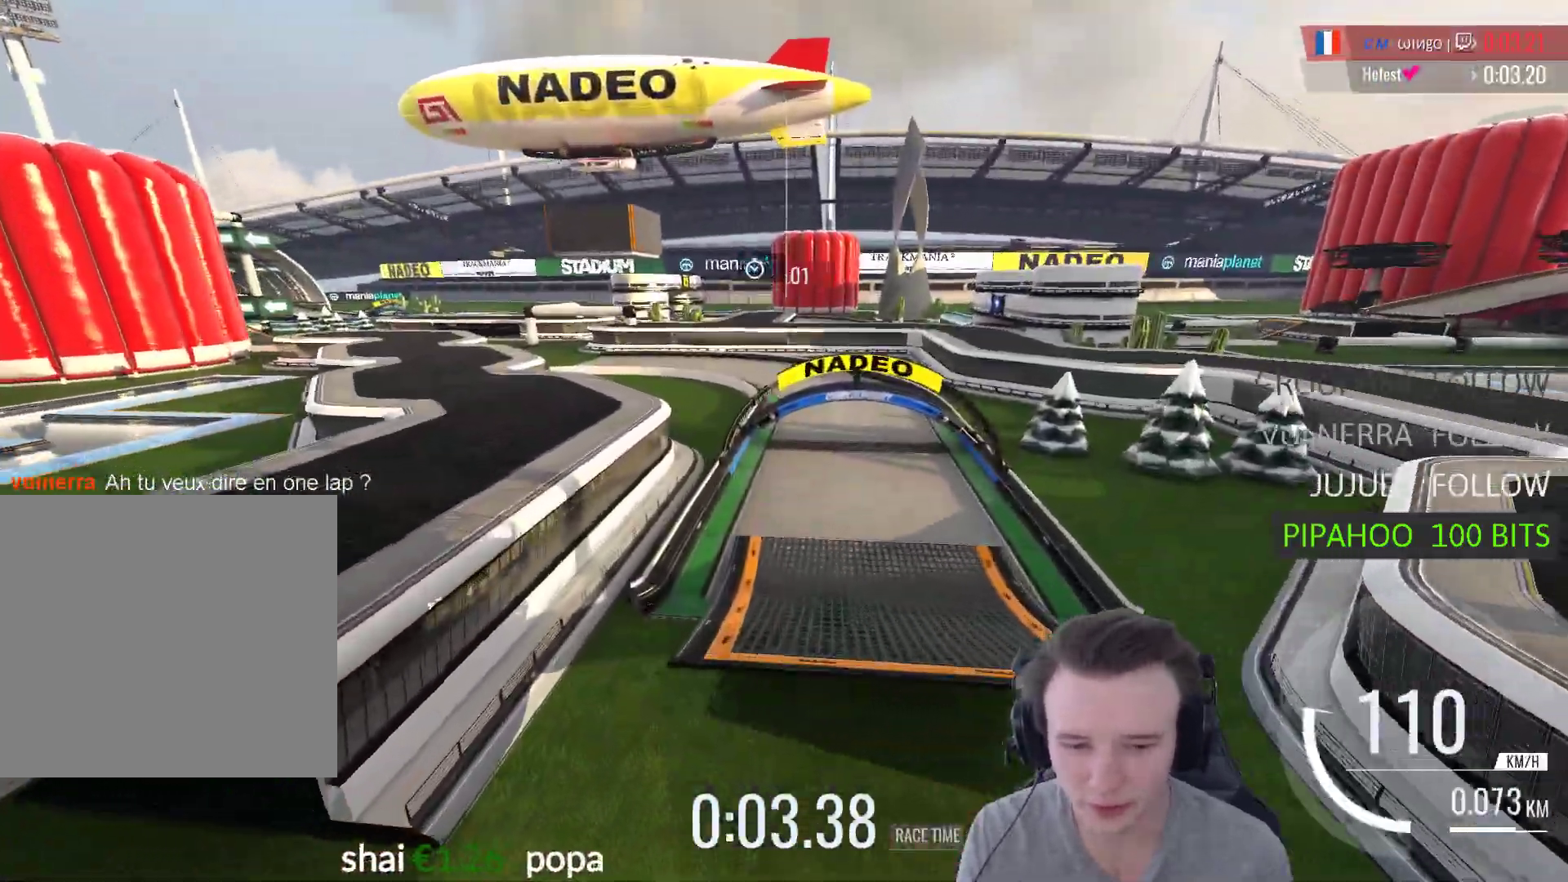
{"buttons": ["A"], "left_stick": "right", "right_stick": "center", "events": []}
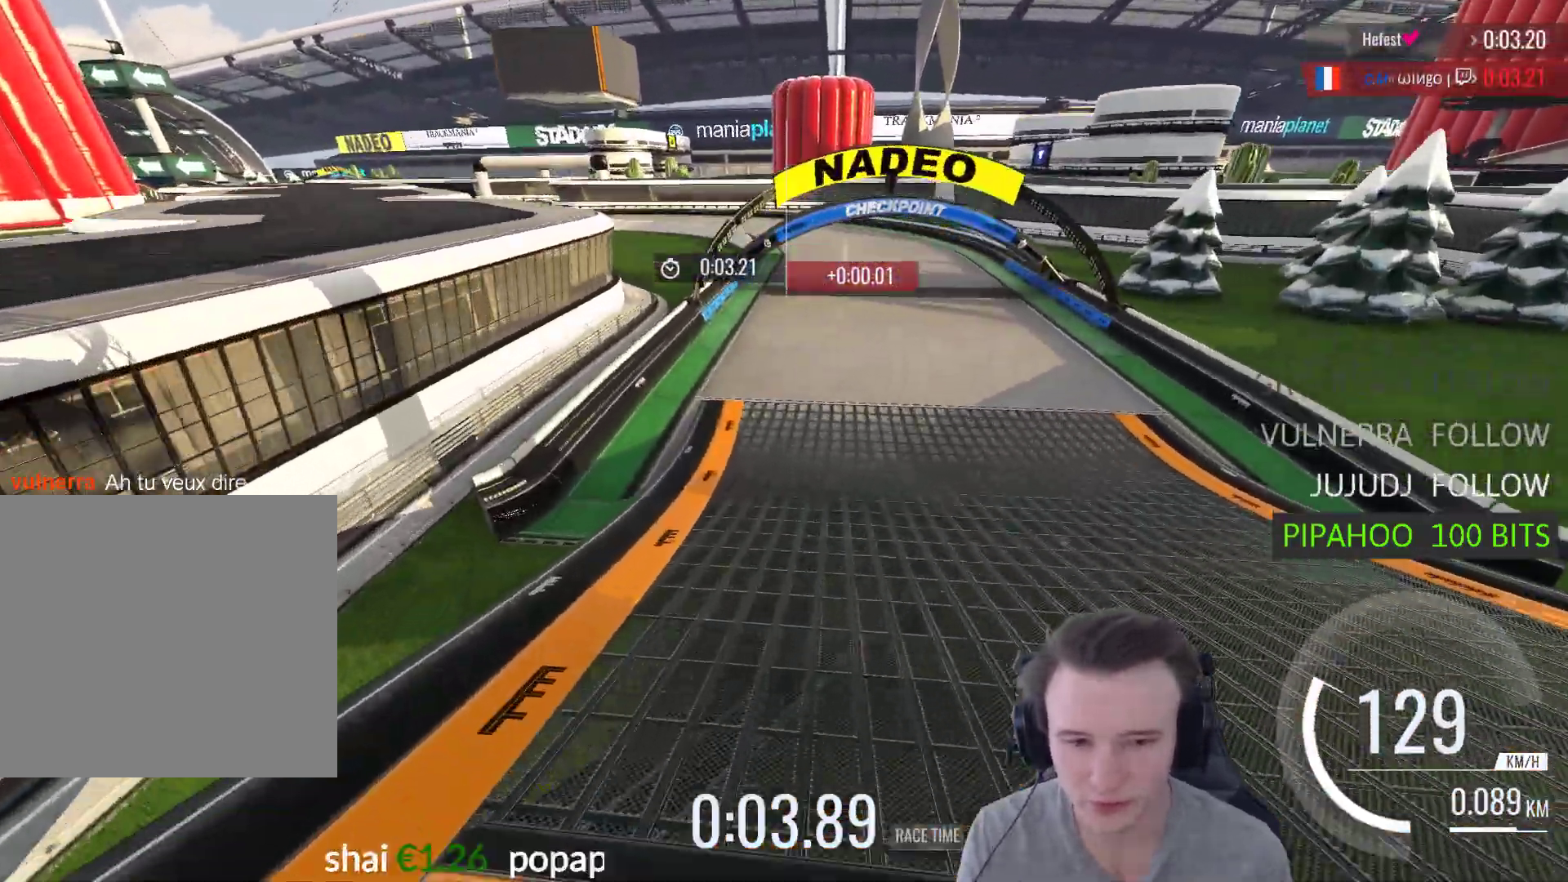
{"buttons": ["A"], "left_stick": "center", "right_stick": "center", "events": [[167, "left_stick", "center"]]}
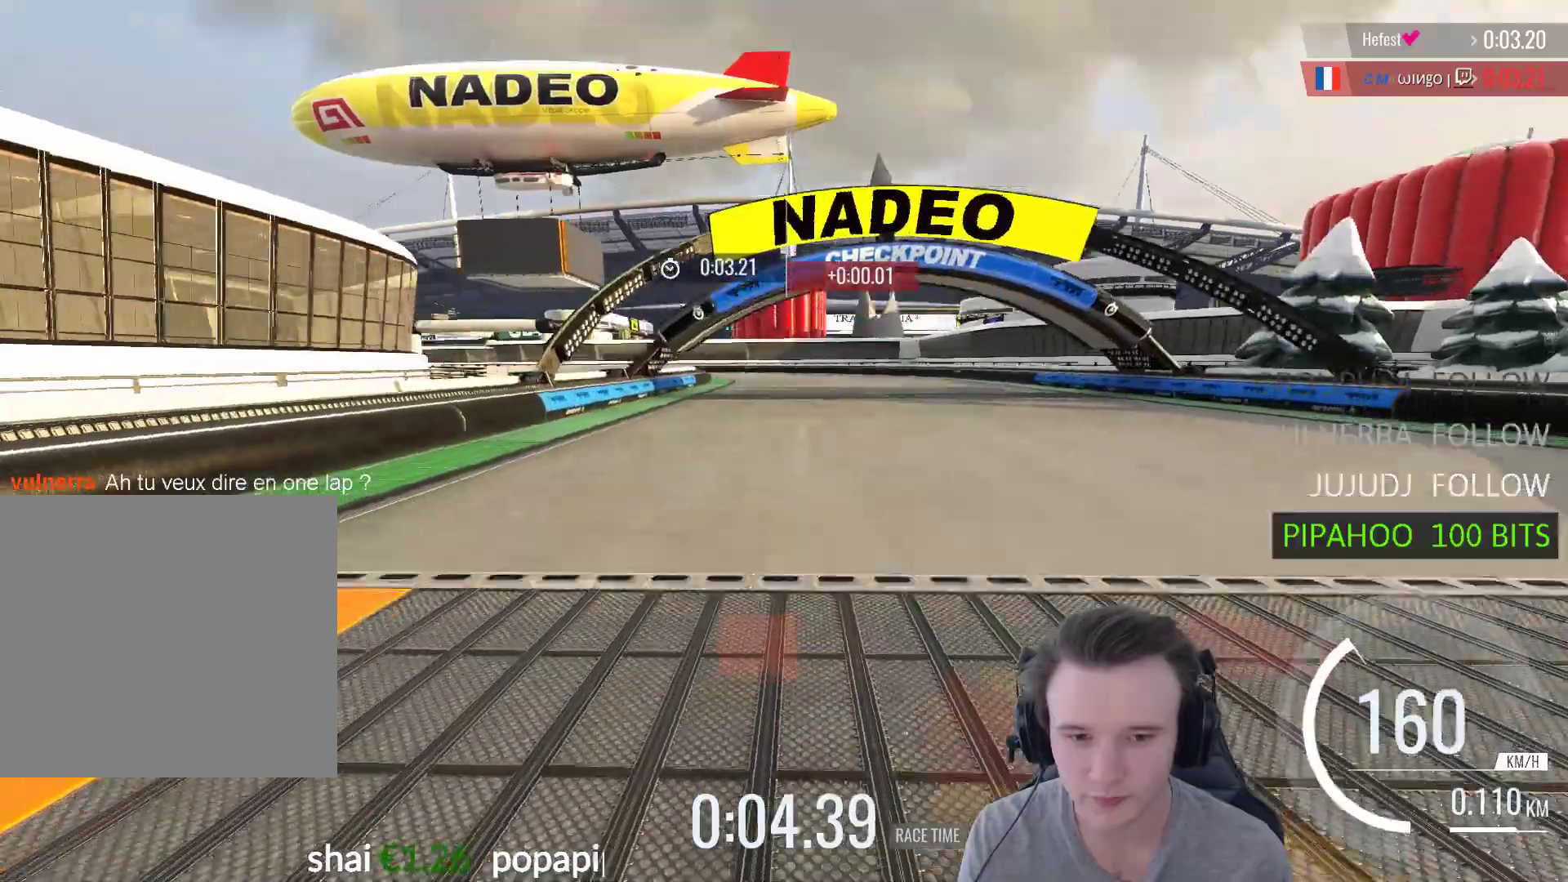
{"buttons": ["A"], "left_stick": "left", "right_stick": "center", "events": [[433, "left_stick", "left"]]}
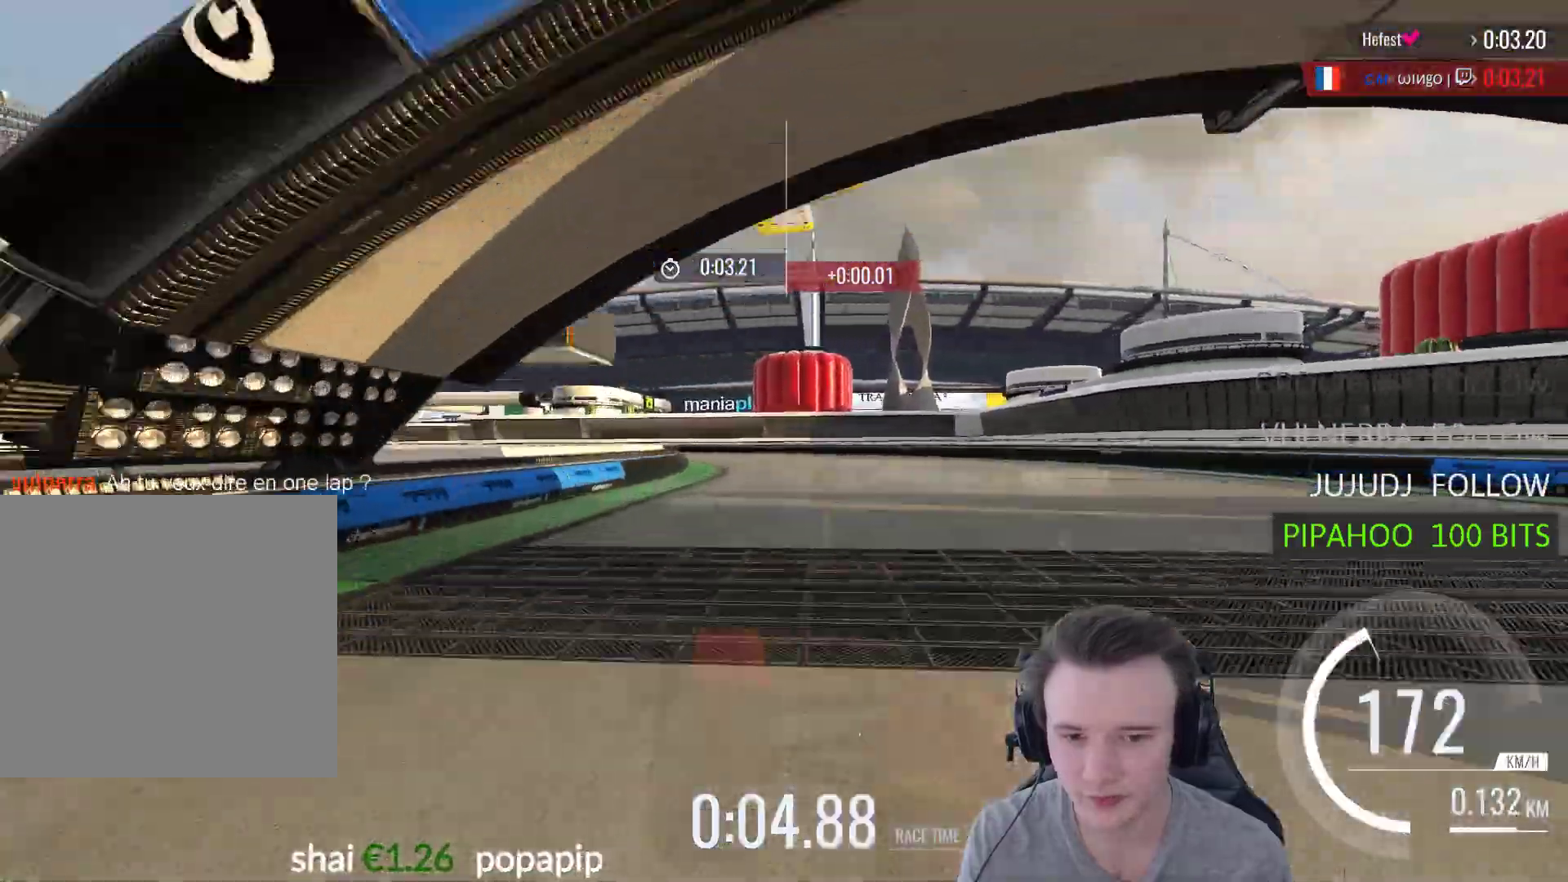
{"buttons": ["A"], "left_stick": "left", "right_stick": "center", "events": [[67, "left_stick", "center"], [267, "left_stick", "left"]]}
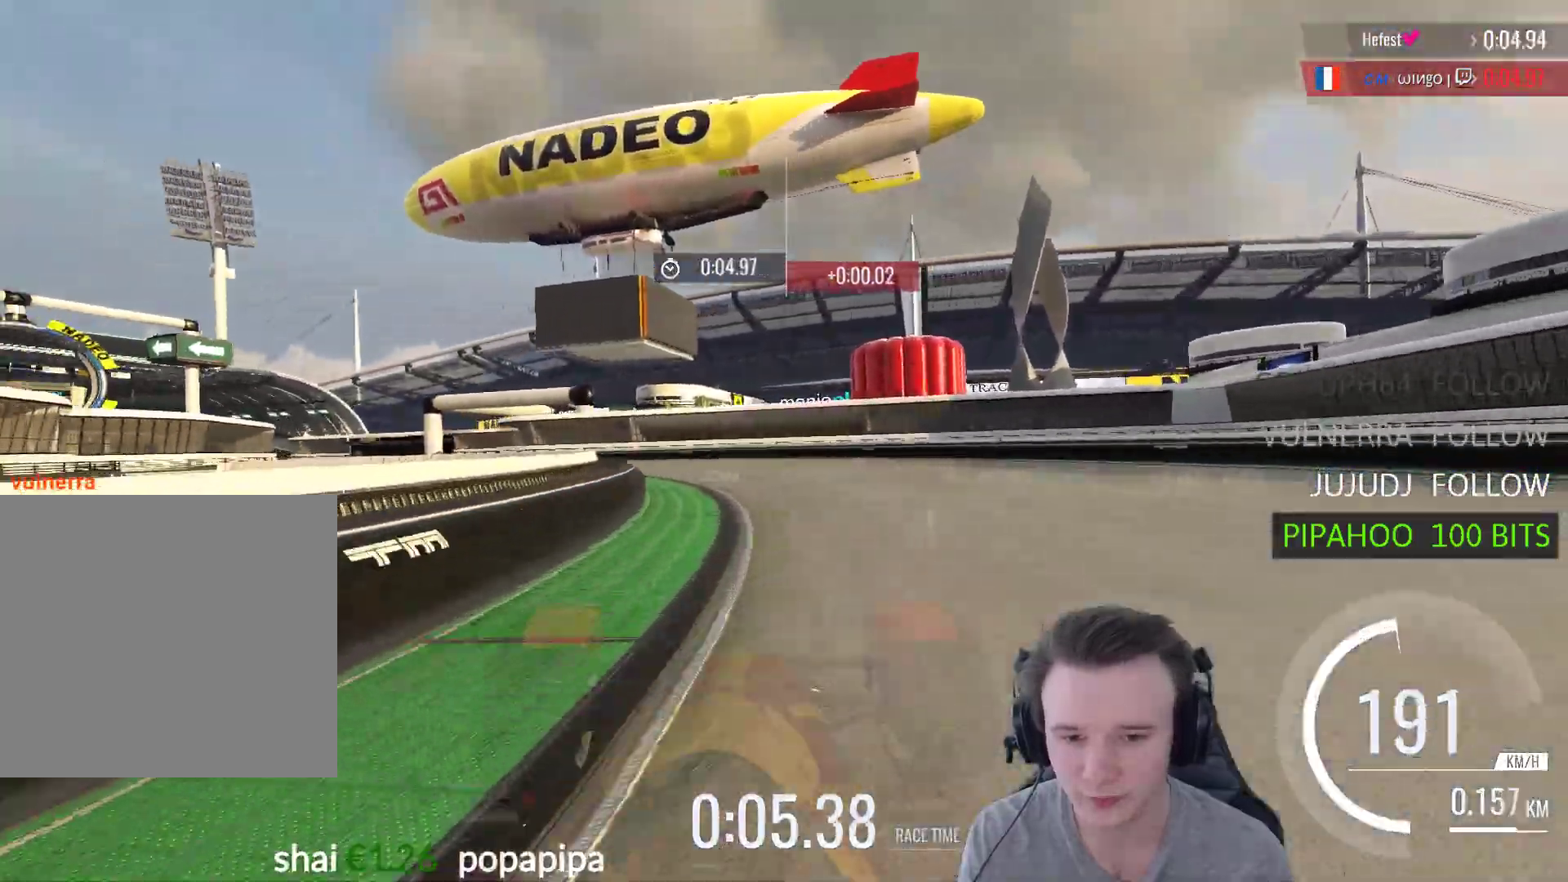
{"buttons": ["A"], "left_stick": "left", "right_stick": "center", "events": []}
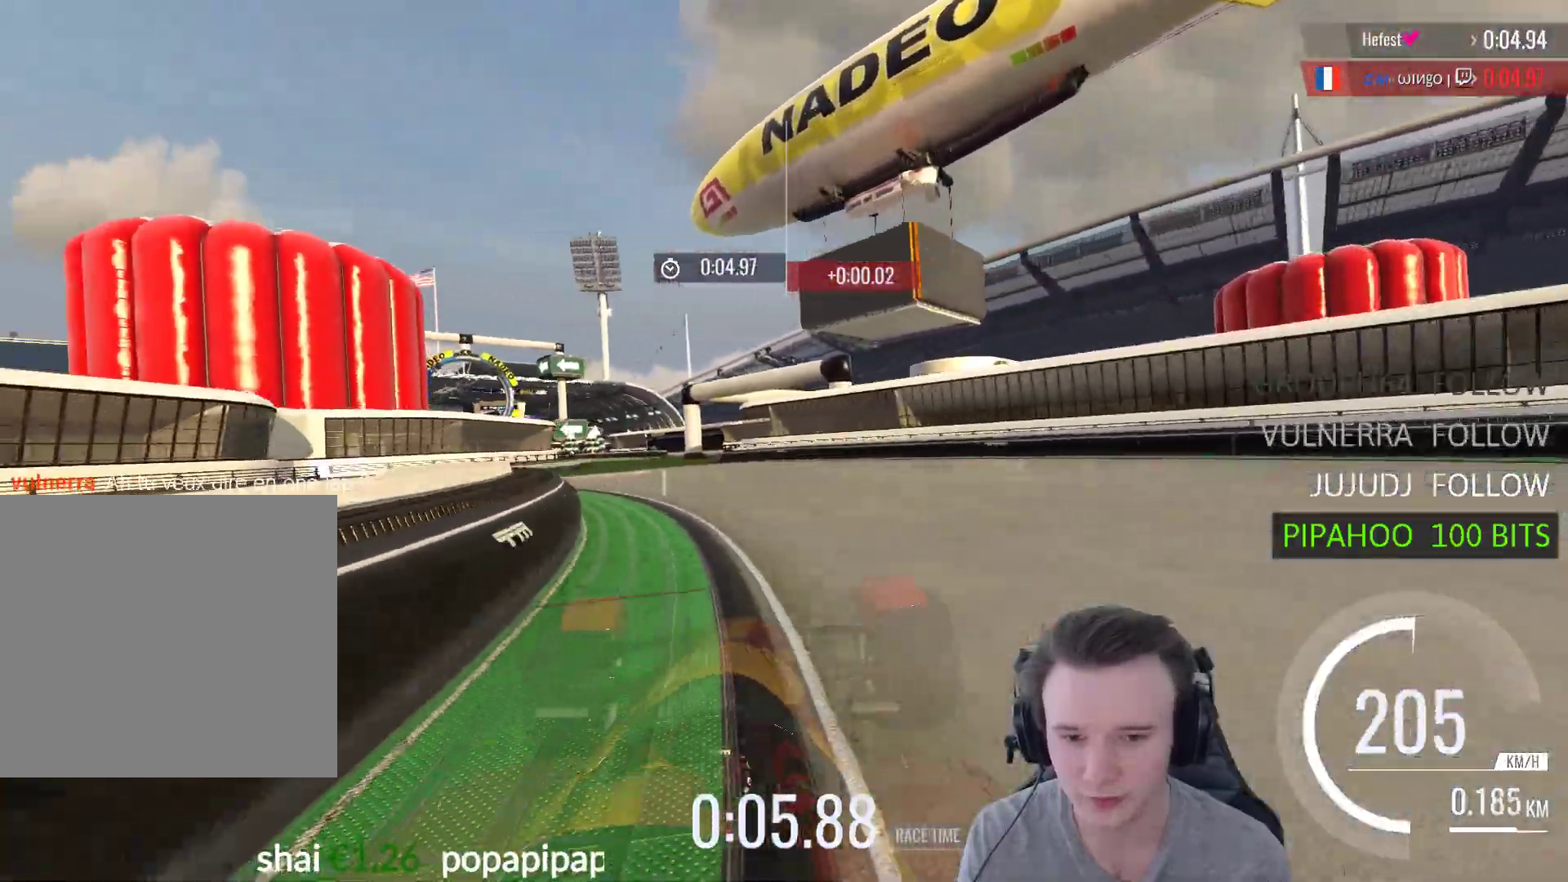
{"buttons": ["A"], "left_stick": "left", "right_stick": "center", "events": [[100, "left_stick", "center"], [233, "left_stick", "left"], [333, "left_stick", "center"], [467, "left_stick", "left"]]}
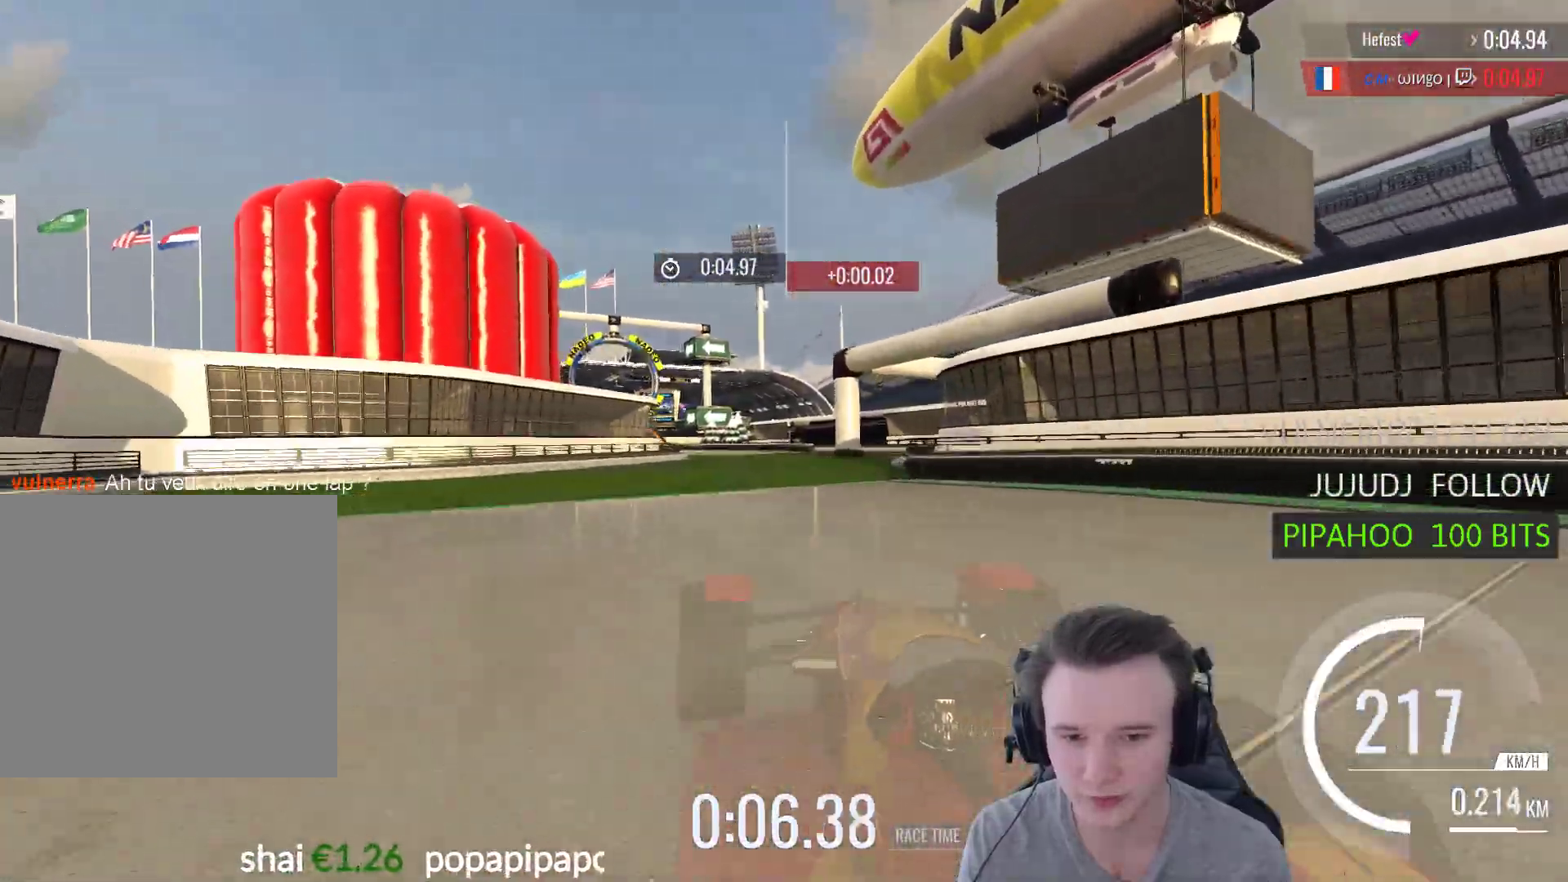
{"buttons": ["A"], "left_stick": "center", "right_stick": "center", "events": [[167, "left_stick", "center"], [367, "left_stick", "right"], [433, "left_stick", "center"]]}
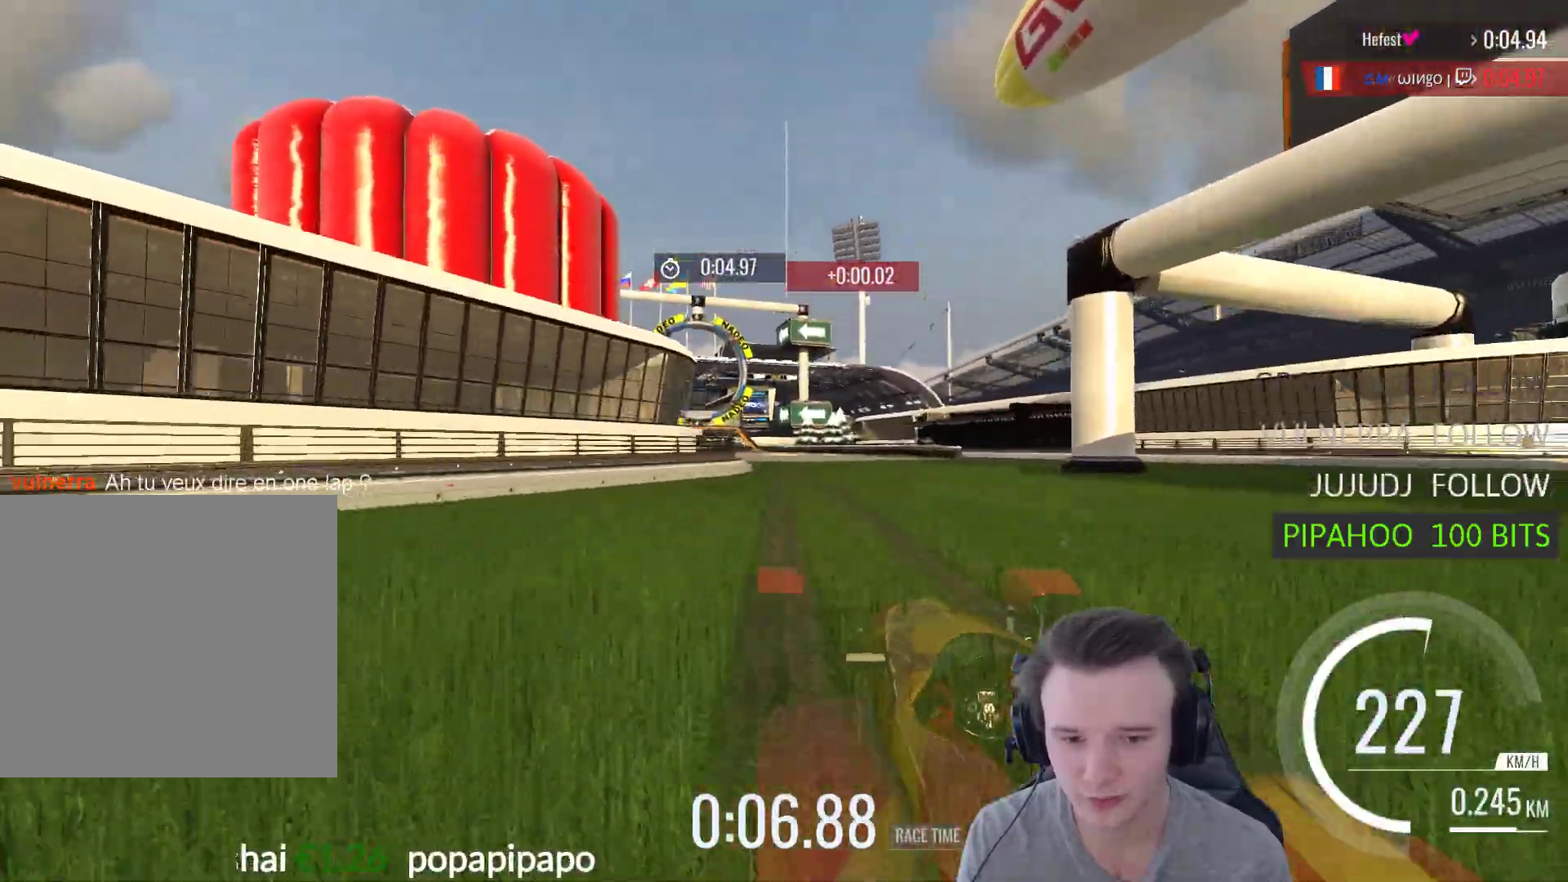
{"buttons": ["A"], "left_stick": "center", "right_stick": "center", "events": [[167, "left_stick", "left"], [333, "left_stick", "center"]]}
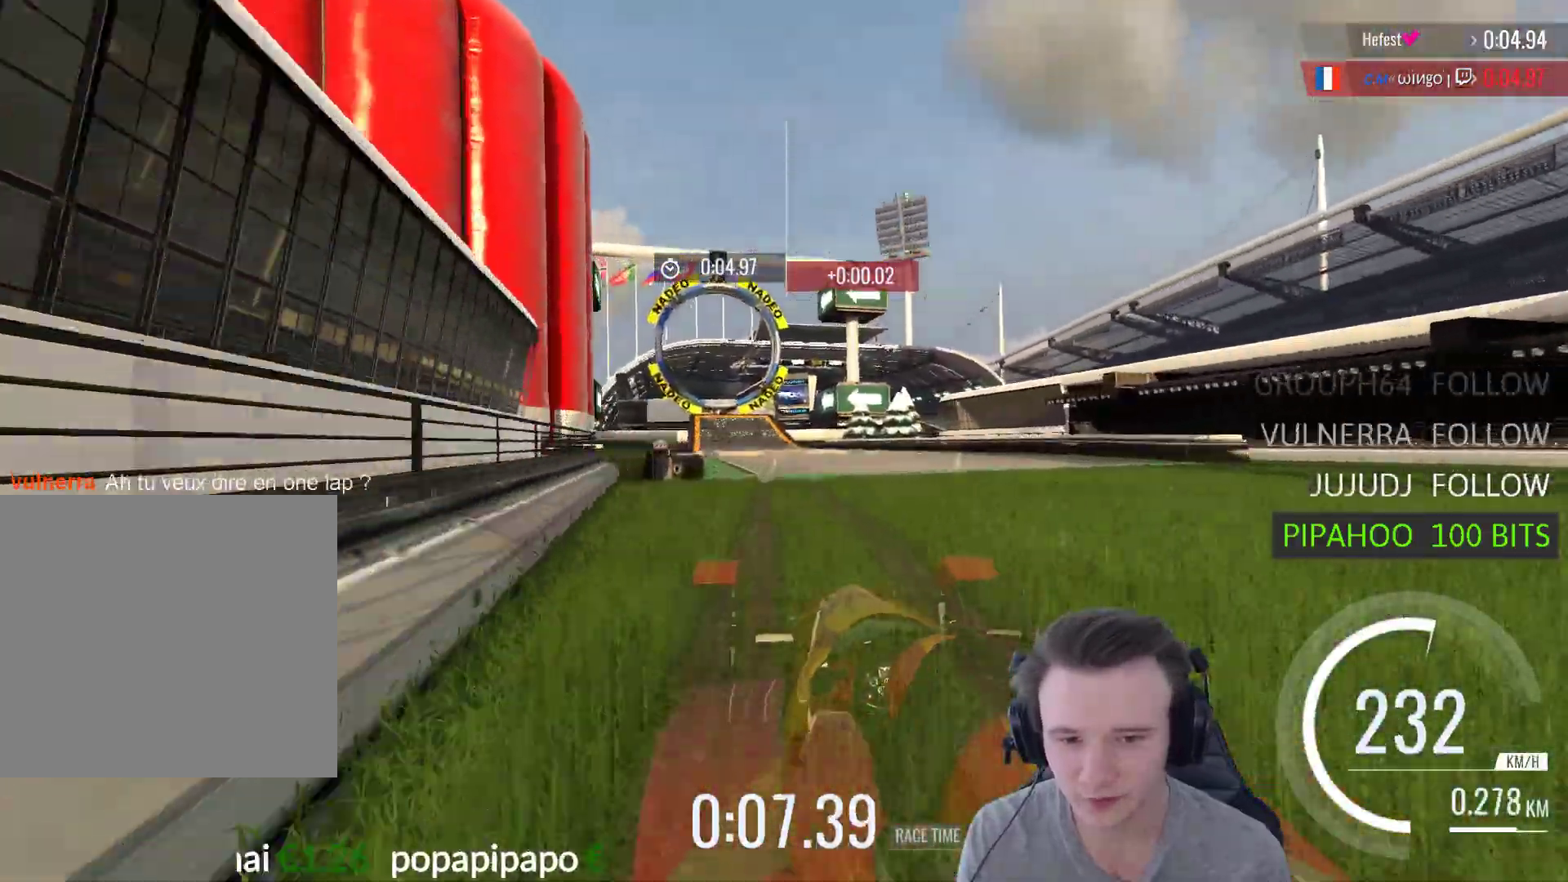
{"buttons": ["A"], "left_stick": "left", "right_stick": "center", "events": [[433, "left_stick", "left"]]}
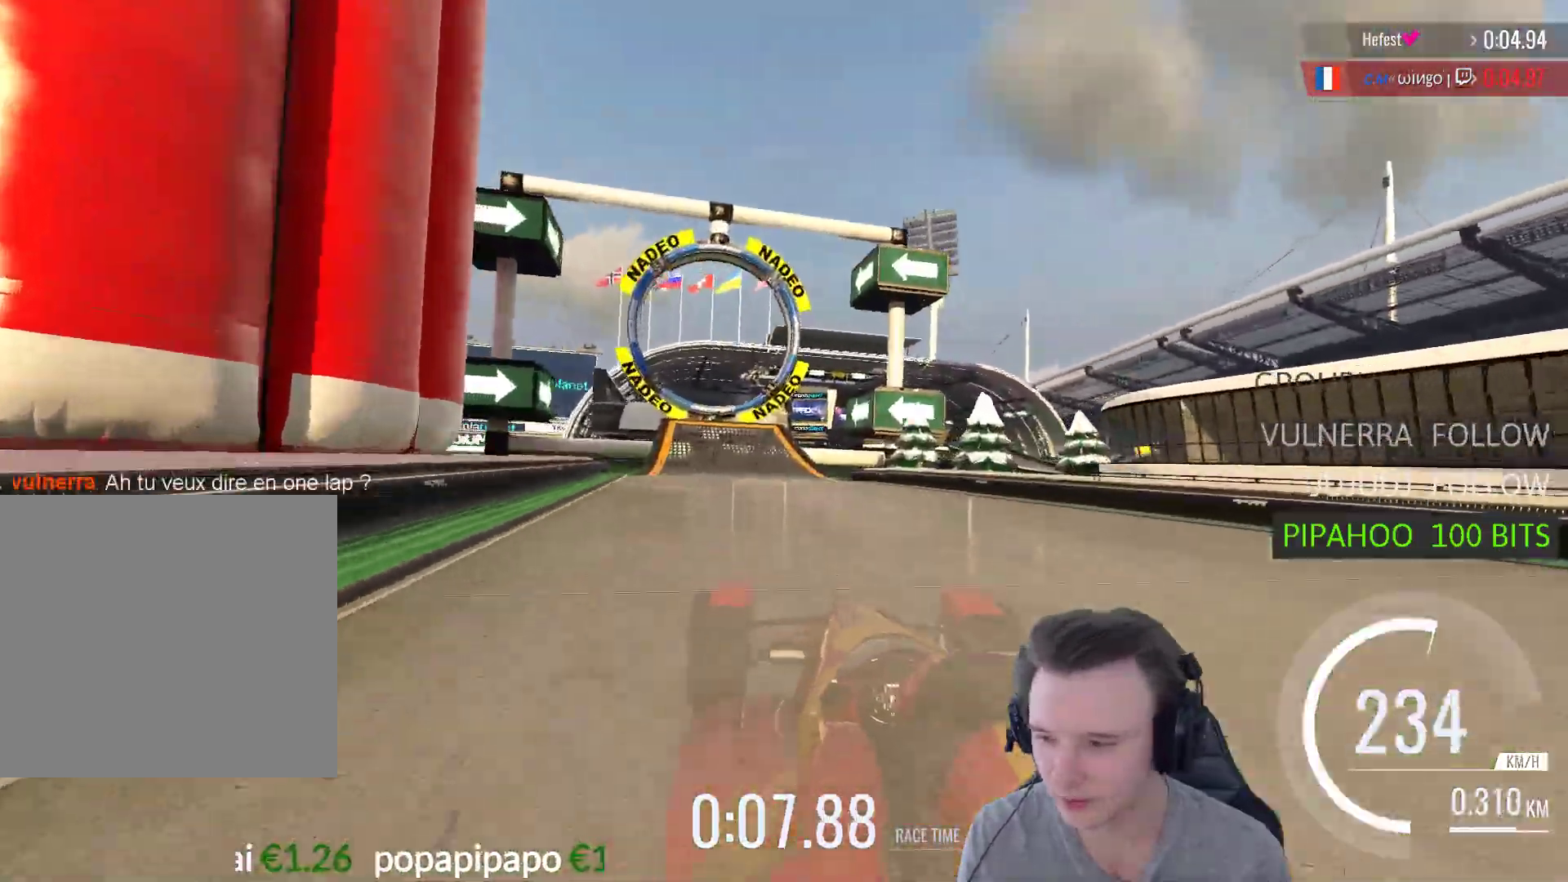
{"buttons": ["A"], "left_stick": "center", "right_stick": "center", "events": [[100, "left_stick", "center"], [300, "left_stick", "left"], [500, "left_stick", "center"]]}
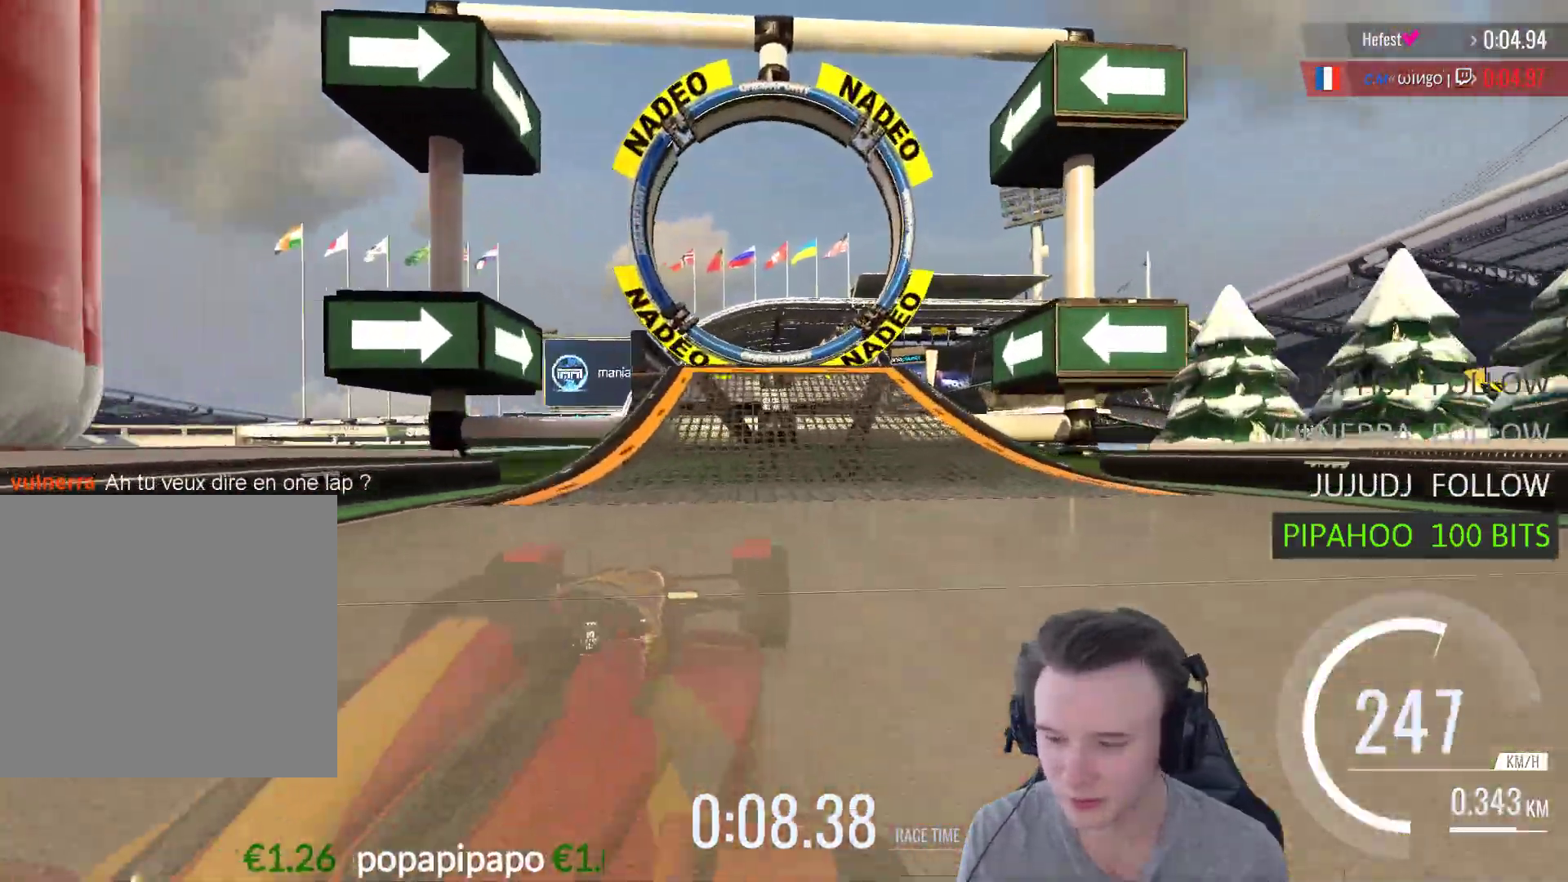
{"buttons": ["A"], "left_stick": "center", "right_stick": "center", "events": [[267, "left_stick", "left"], [367, "left_stick", "center"]]}
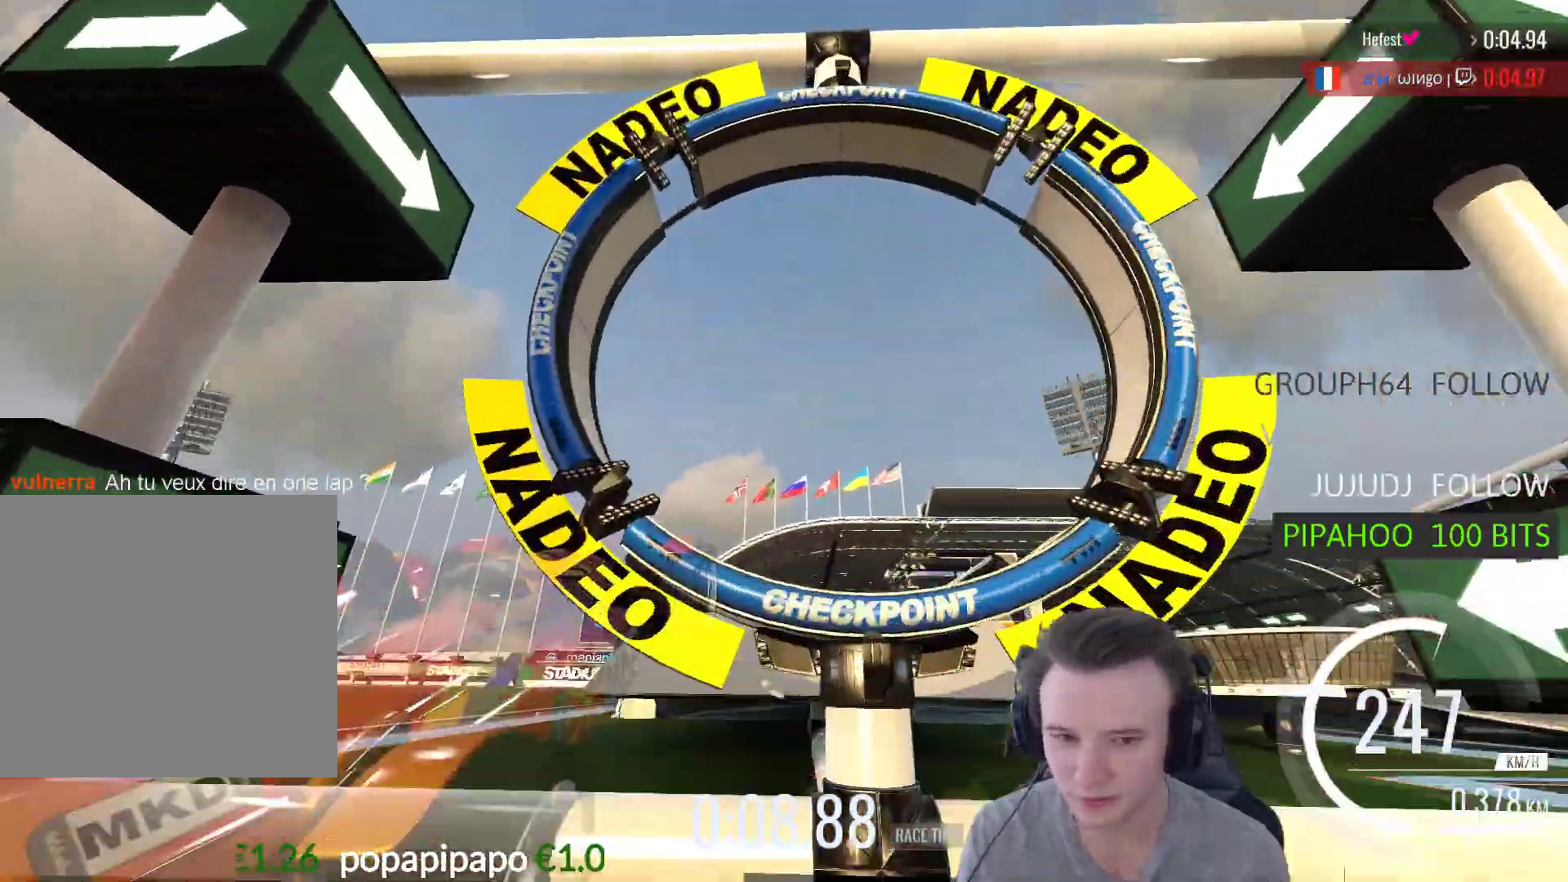
{"buttons": ["A"], "left_stick": "right", "right_stick": "center", "events": [[200, "left_stick", "right"]]}
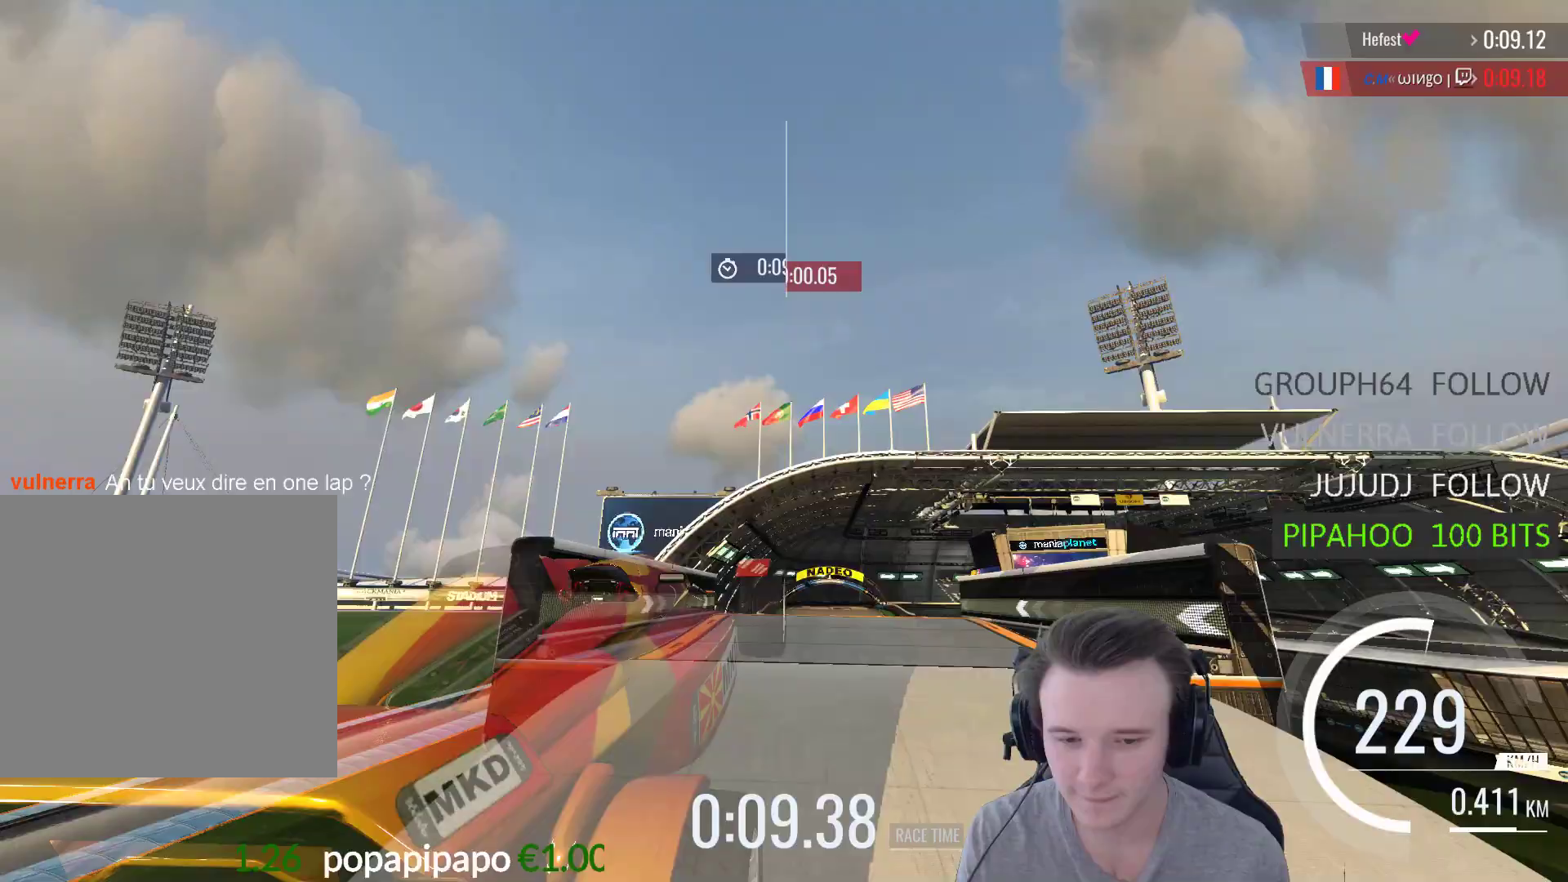
{"buttons": ["A"], "left_stick": "right", "right_stick": "center", "events": [[300, "X", "down"], [467, "X", "up"]]}
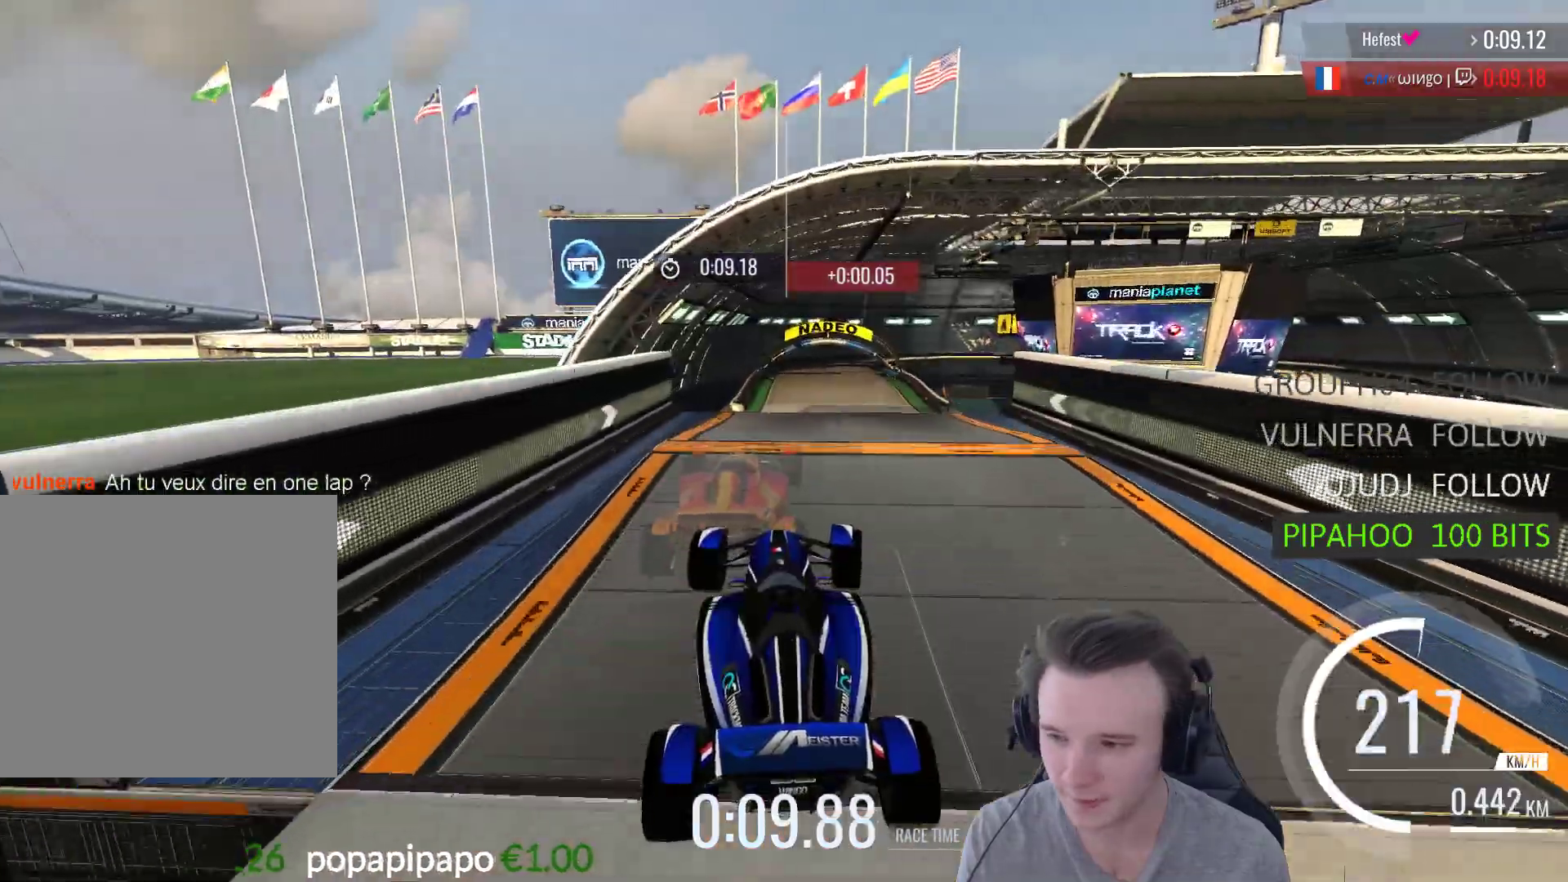
{"buttons": ["A"], "left_stick": "right", "right_stick": "center", "events": []}
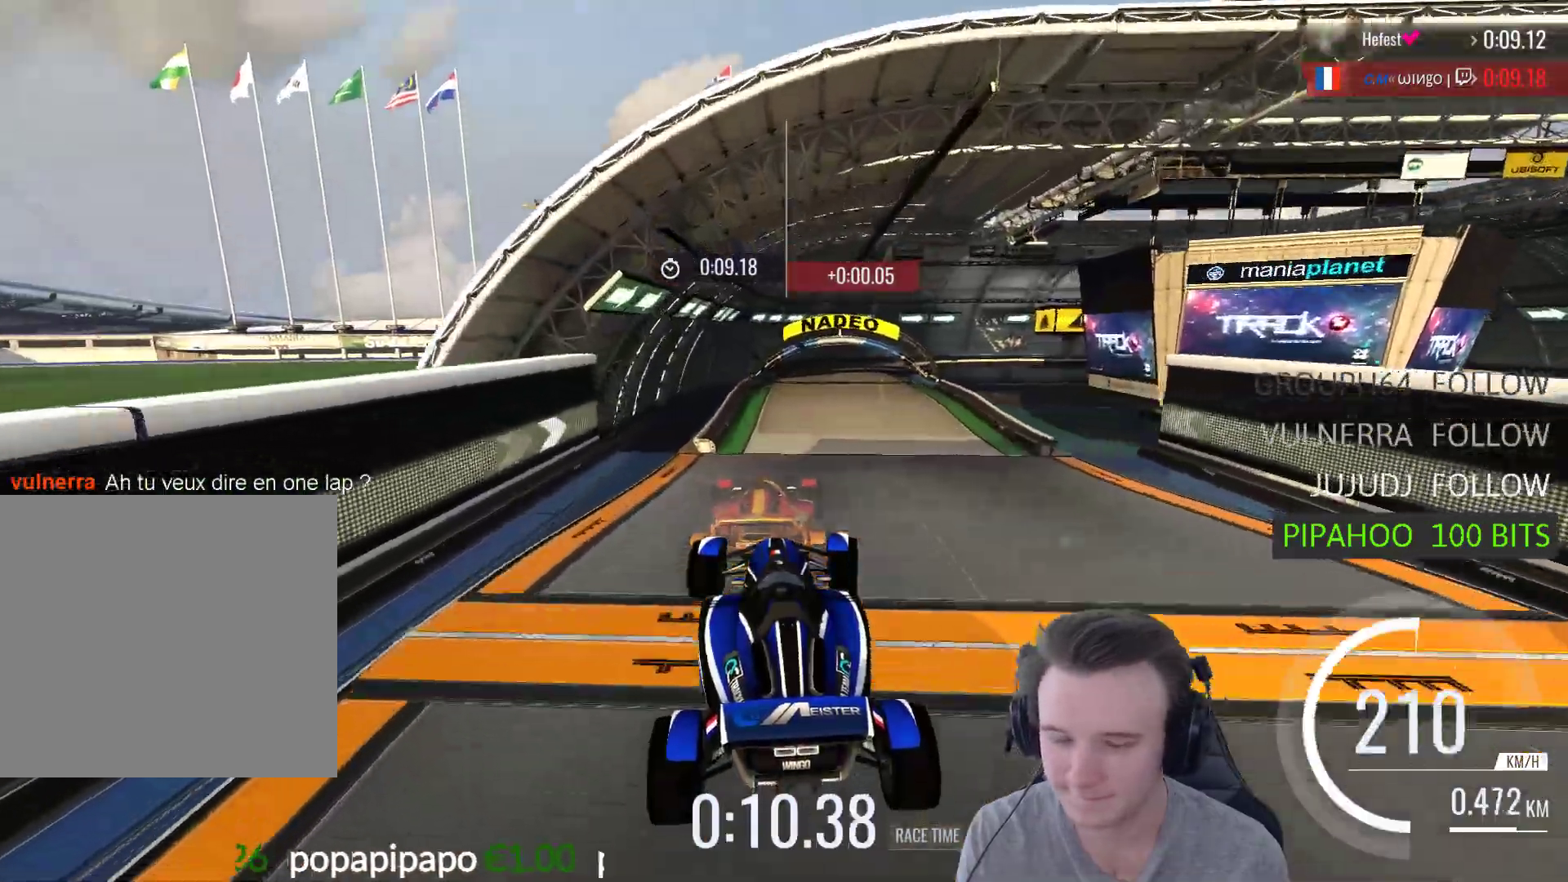
{"buttons": ["A"], "left_stick": "center", "right_stick": "center", "events": [[133, "left_stick", "center"], [367, "left_stick", "right"], [500, "left_stick", "center"]]}
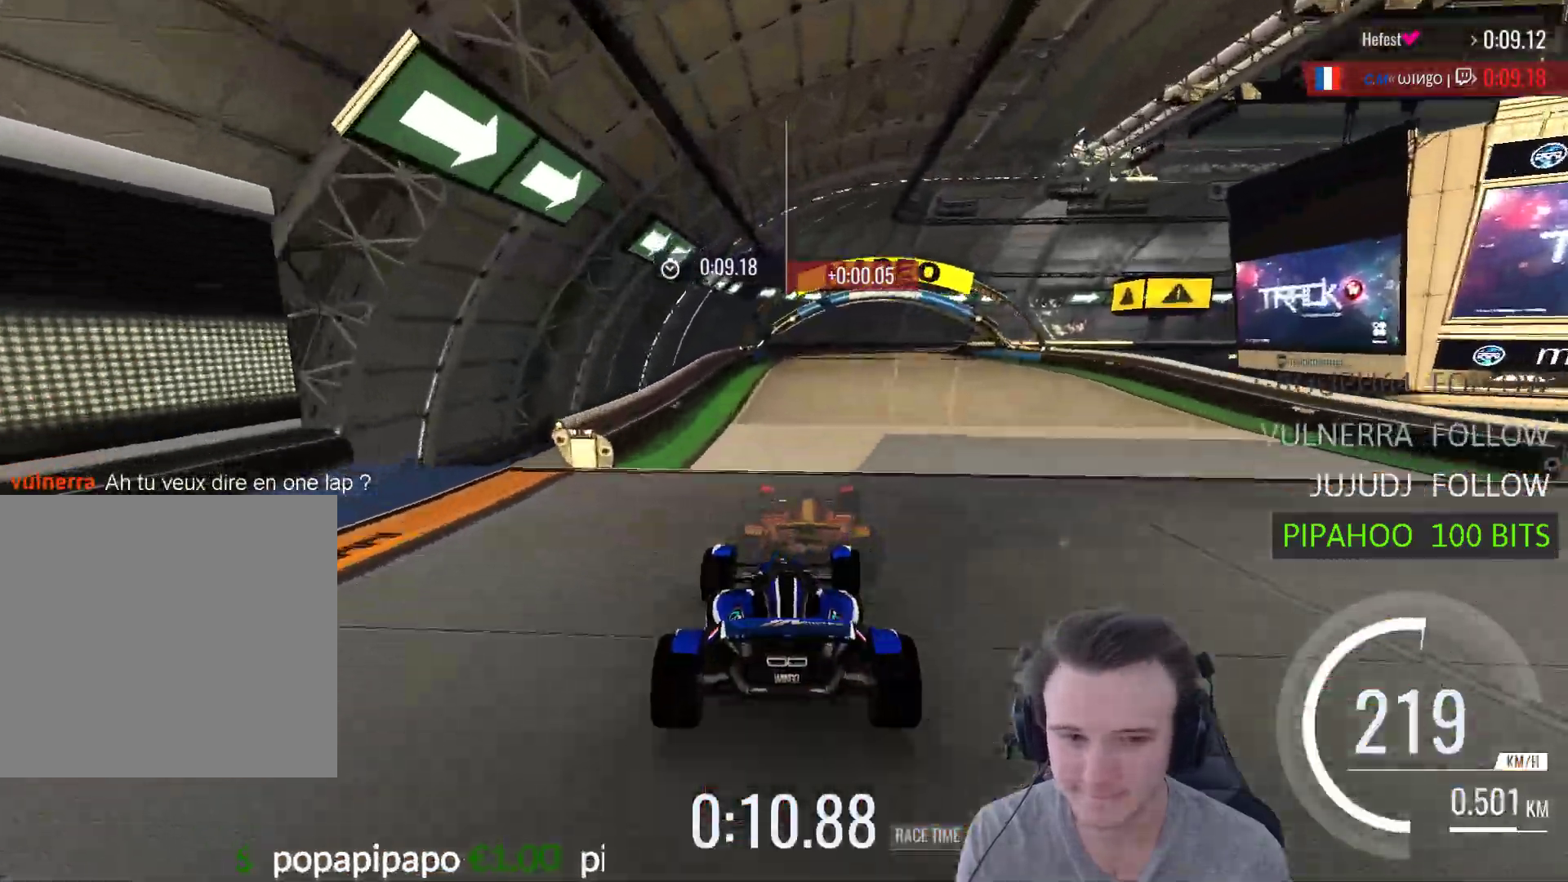
{"buttons": ["A"], "left_stick": "center", "right_stick": "center", "events": [[167, "left_stick", "right"], [333, "left_stick", "center"]]}
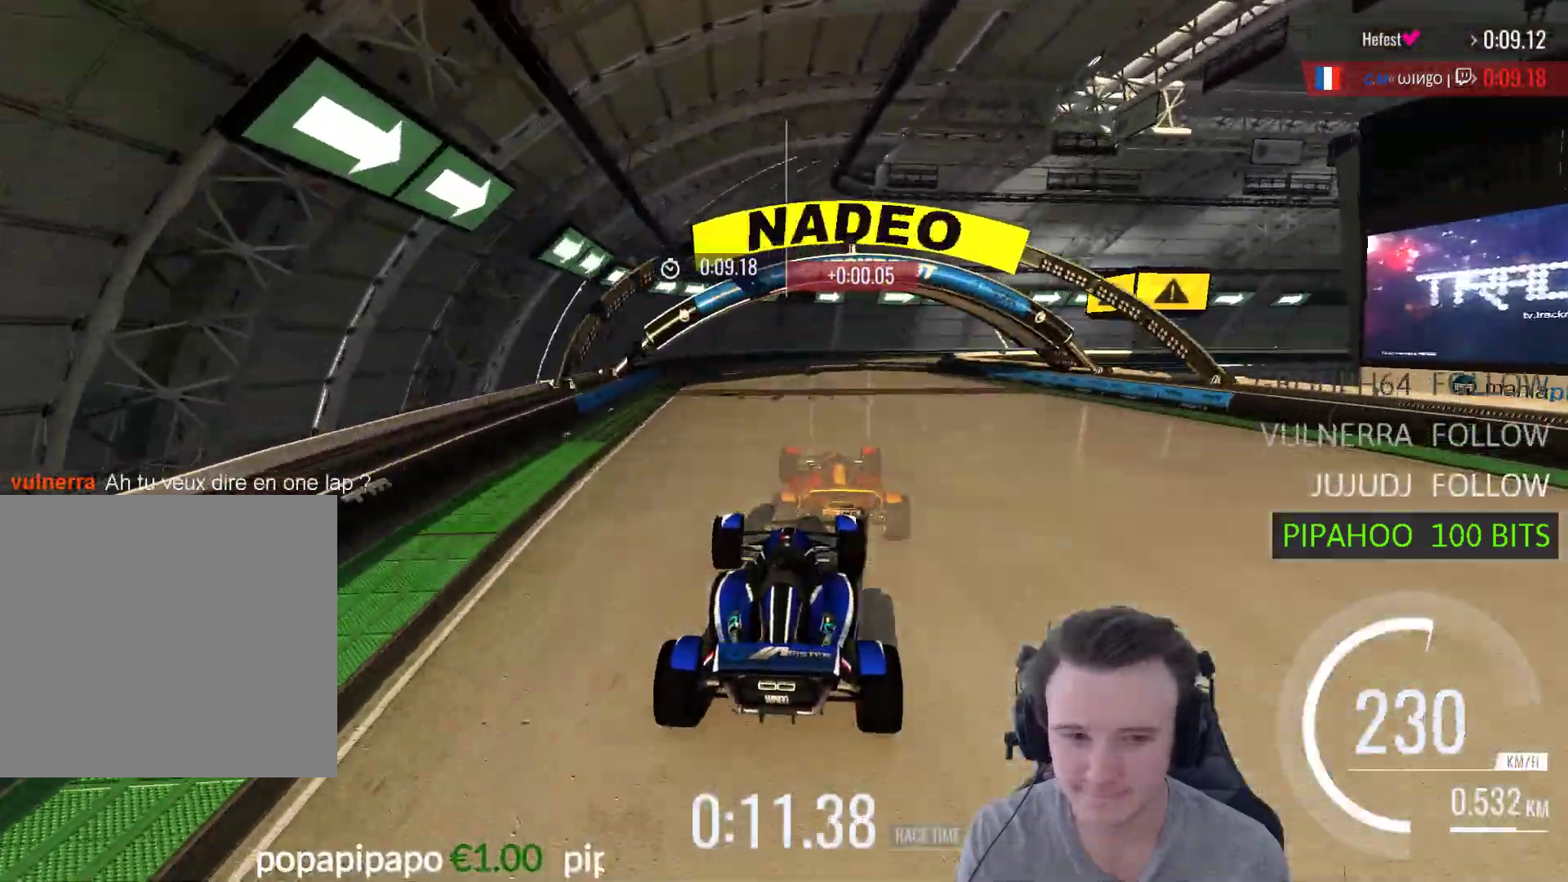
{"buttons": ["A"], "left_stick": "right", "right_stick": "center", "events": [[333, "left_stick", "right"]]}
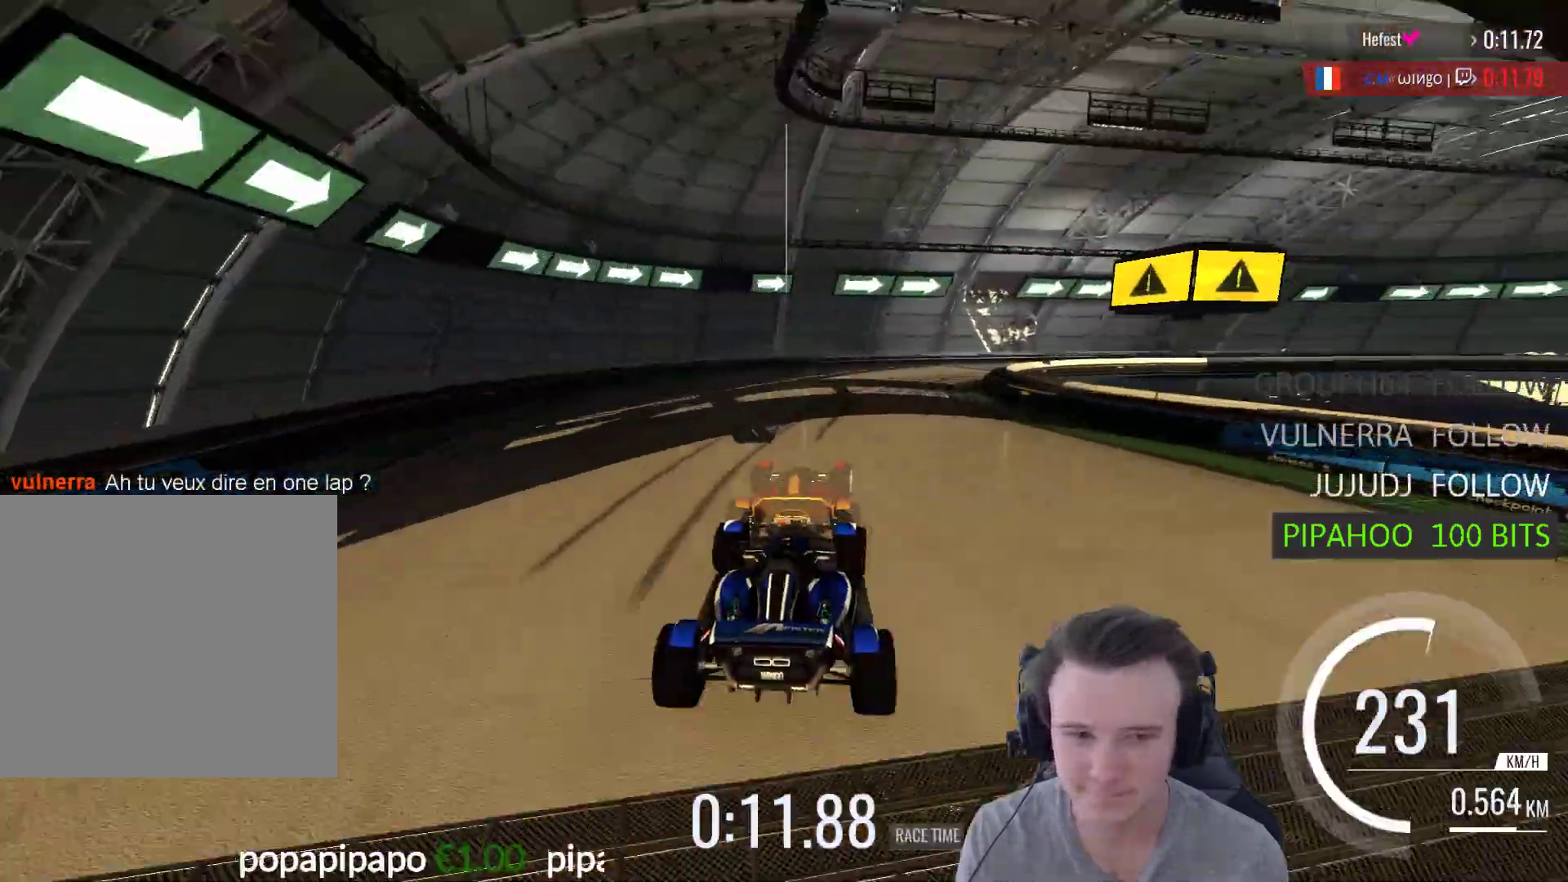
{"buttons": ["A", "R1"], "left_stick": "right", "right_stick": "center", "events": [[300, "R1", "down"]]}
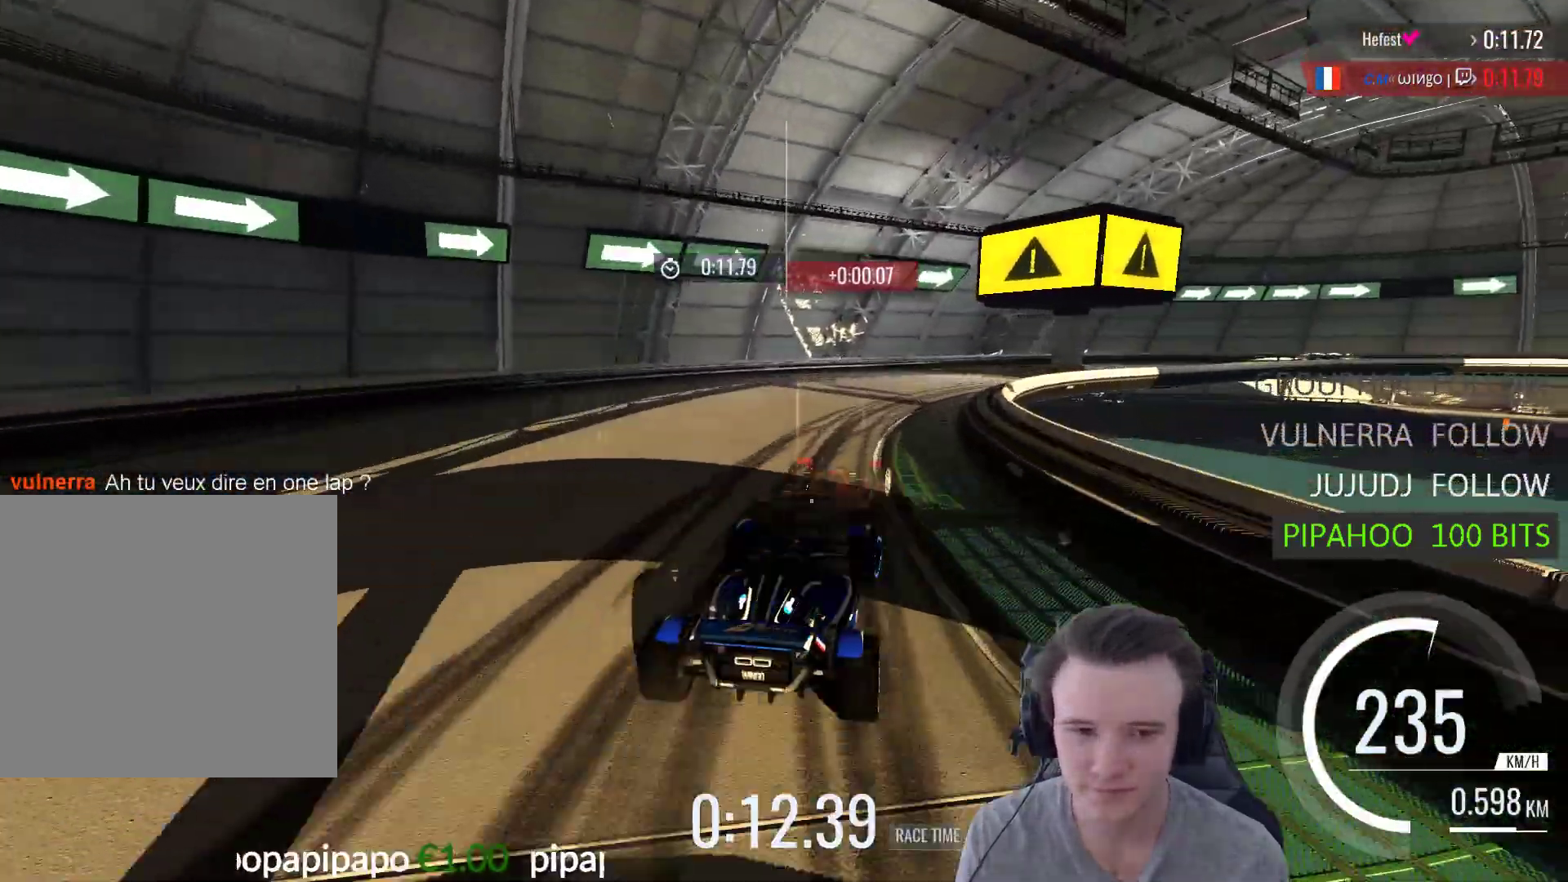
{"buttons": ["A"], "left_stick": "right", "right_stick": "center", "events": [[200, "R1", "up"]]}
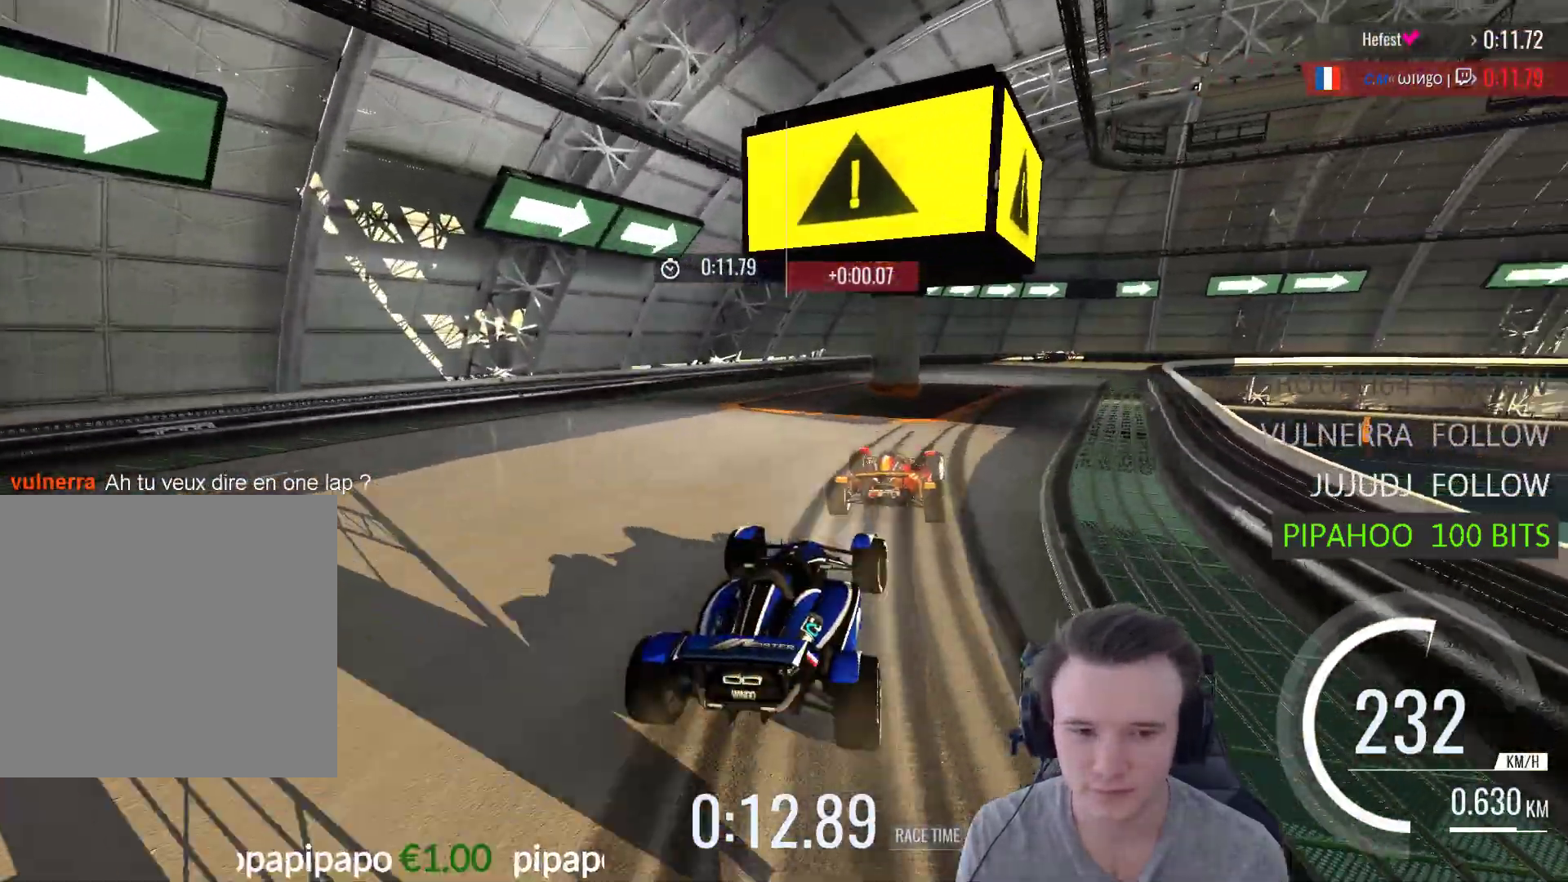
{"buttons": ["A"], "left_stick": "up-right", "right_stick": "center", "events": [[200, "left_stick", "up-right"]]}
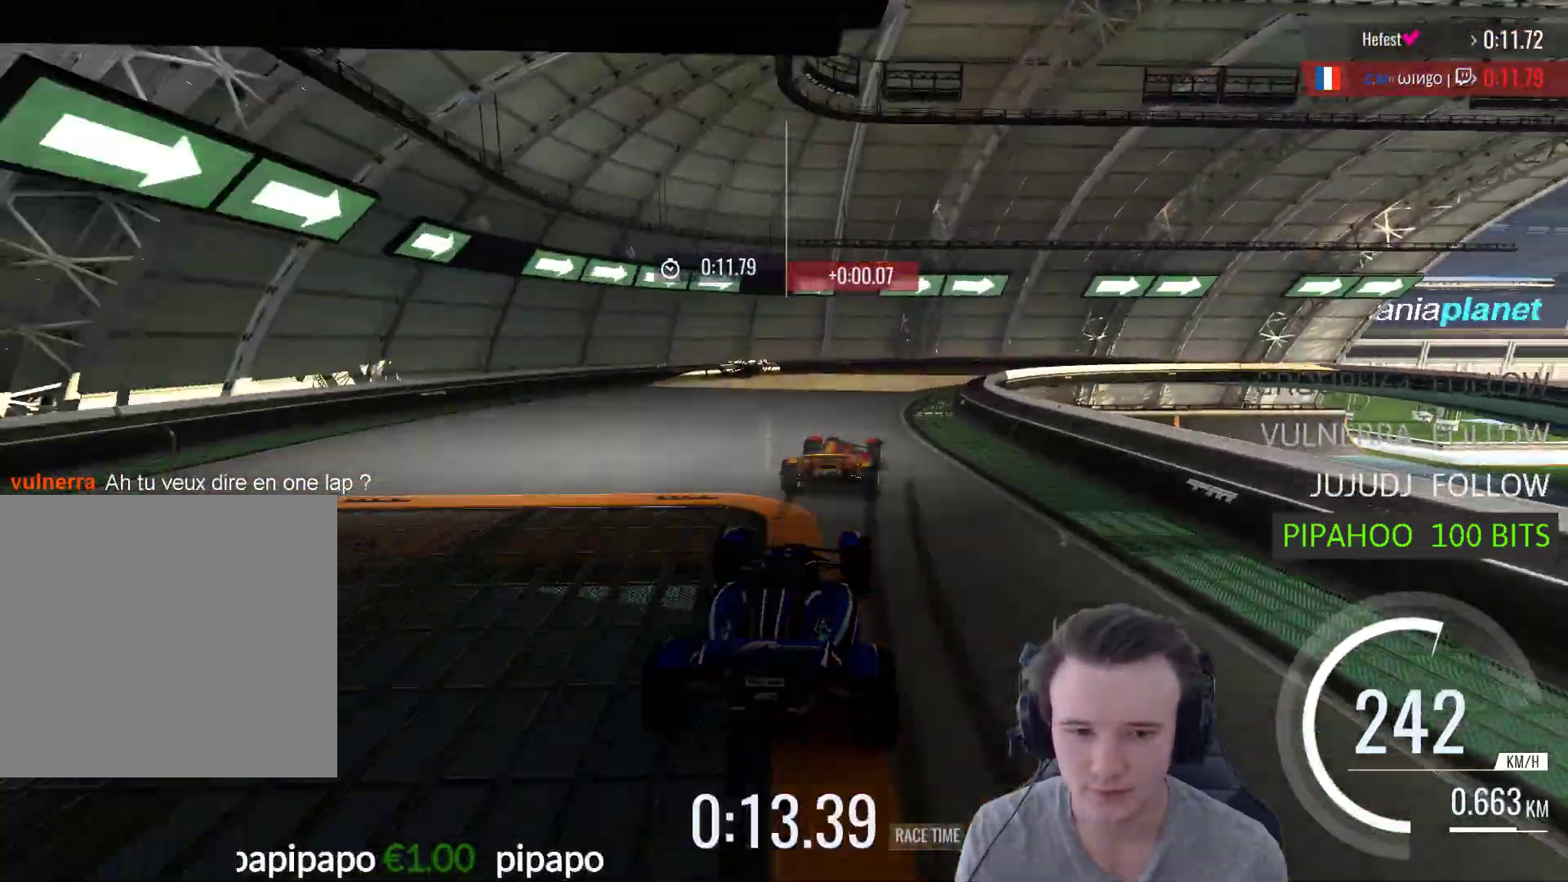
{"buttons": ["A"], "left_stick": "right", "right_stick": "center", "events": [[33, "left_stick", "right"]]}
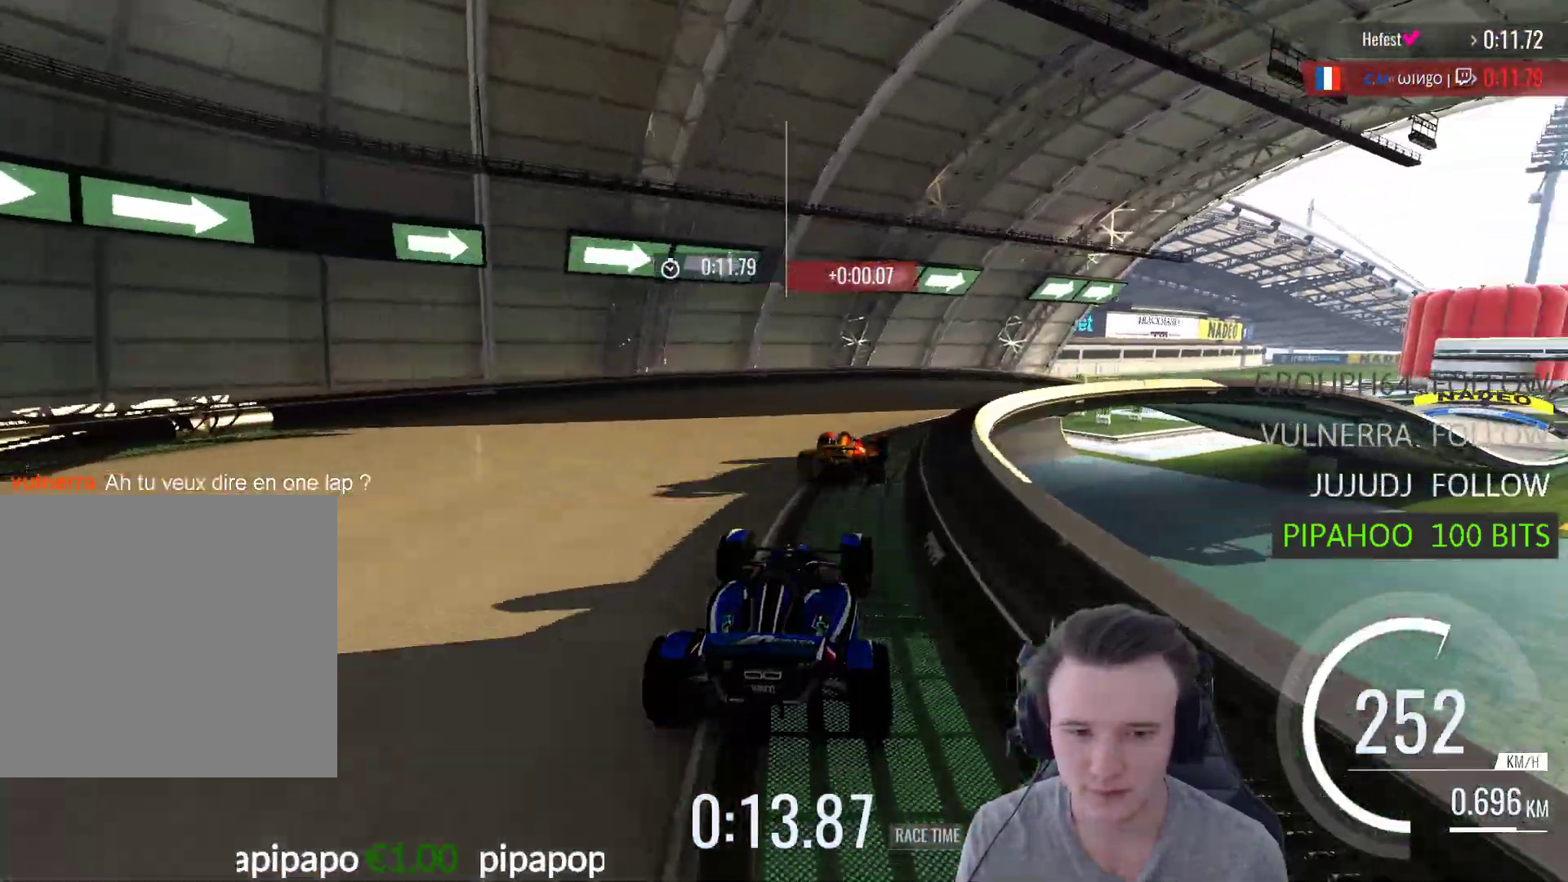
{"buttons": ["A"], "left_stick": "right", "right_stick": "center", "events": []}
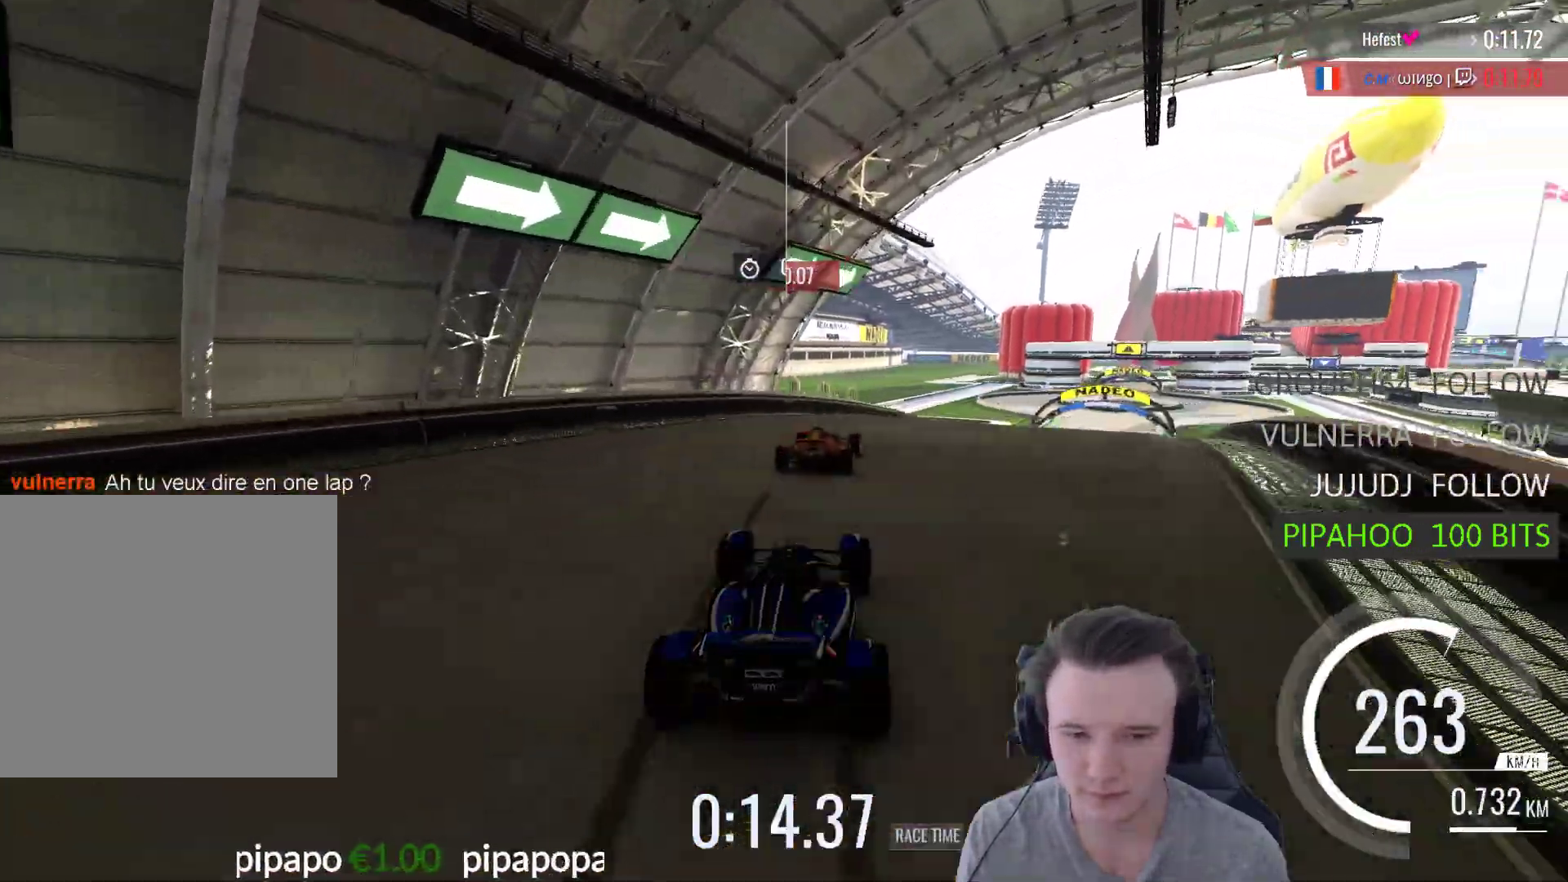
{"buttons": ["A"], "left_stick": "center", "right_stick": "center", "events": [[333, "left_stick", "center"]]}
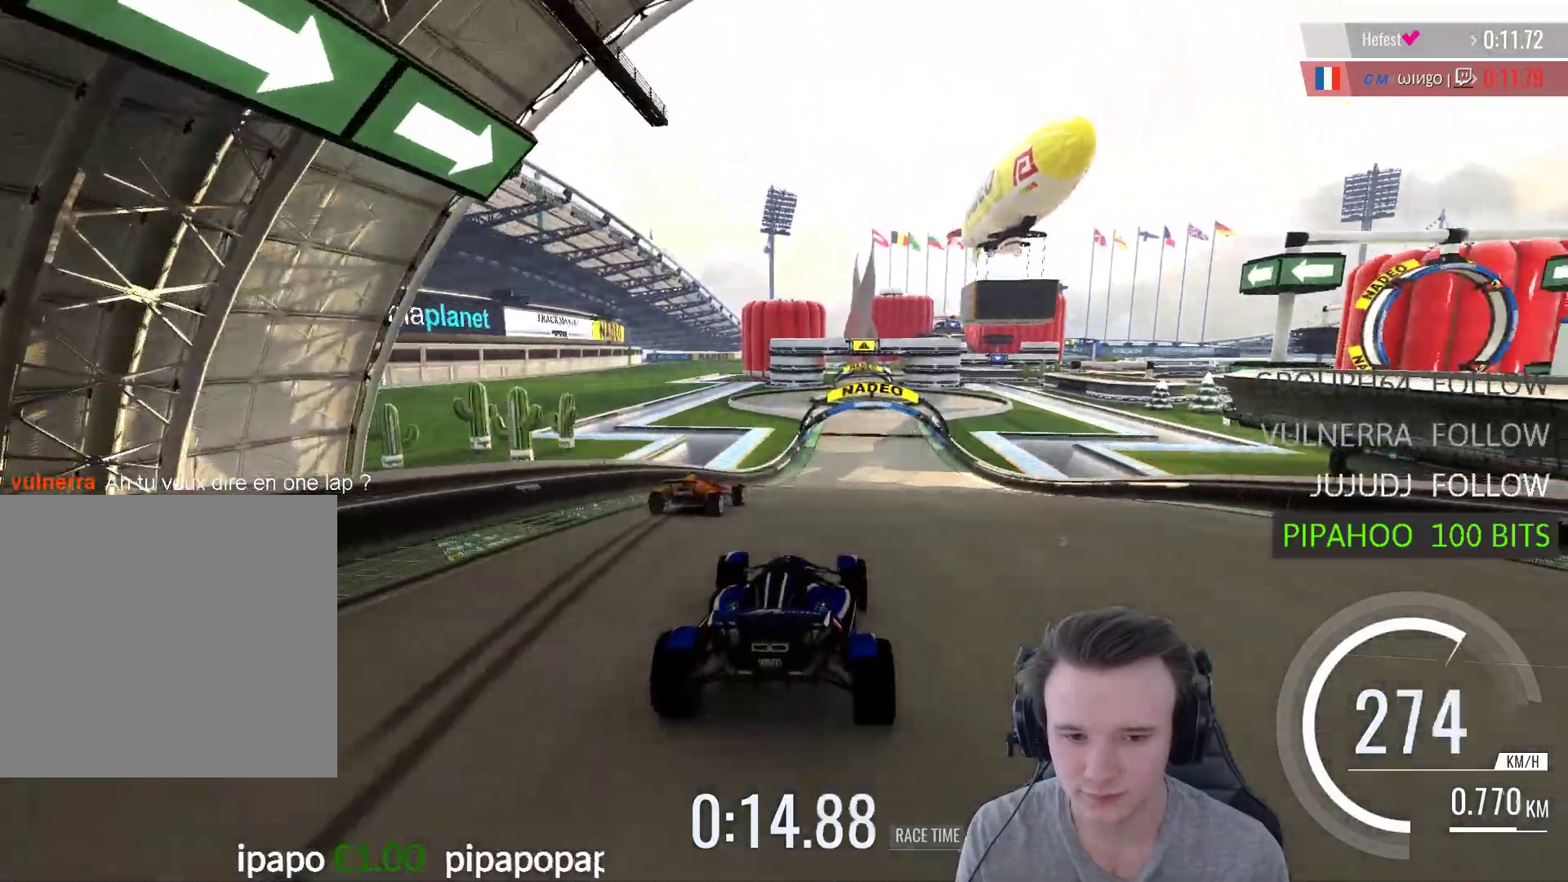
{"buttons": ["A"], "left_stick": "left", "right_stick": "center", "events": [[433, "left_stick", "left"]]}